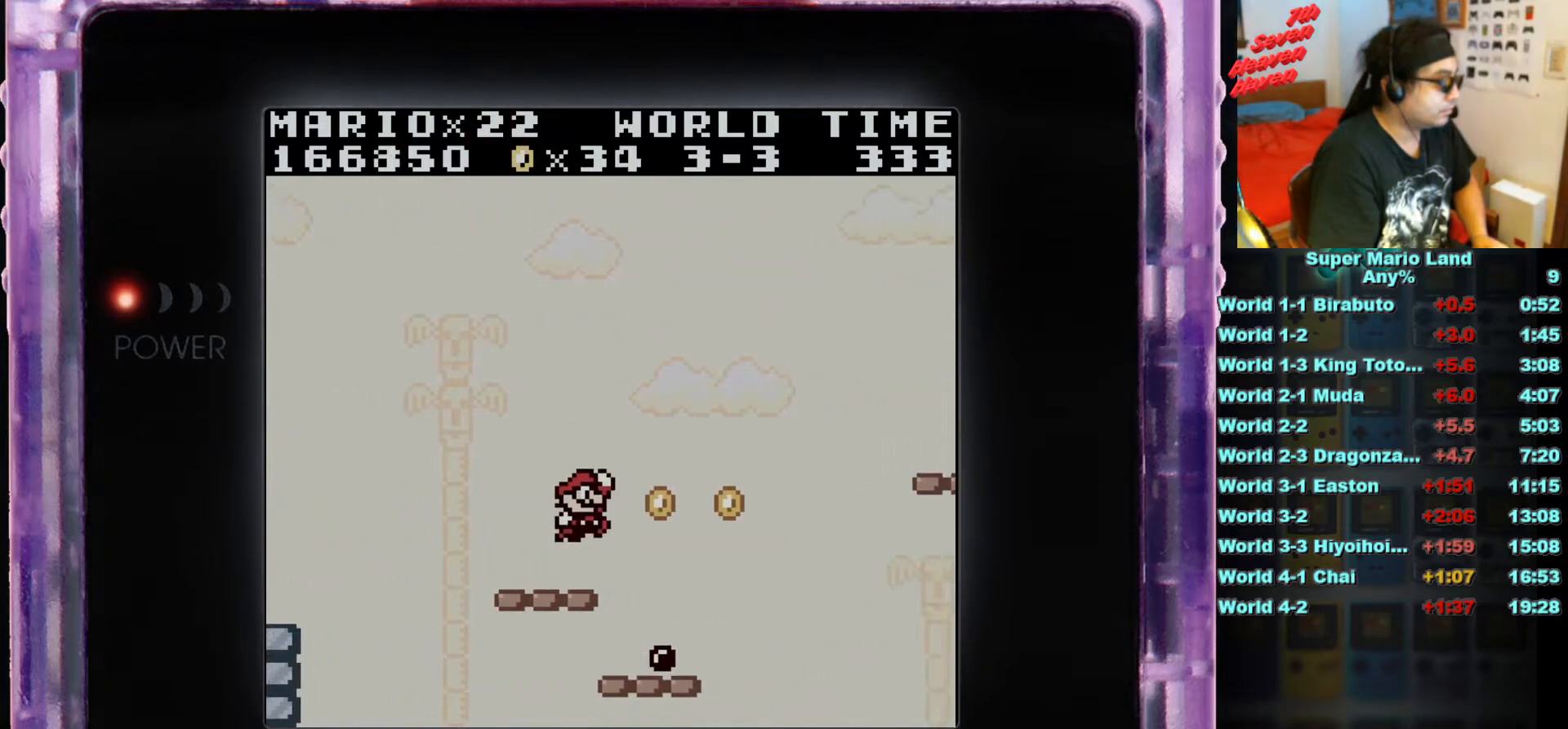
Gameplay with a controller (Nintendo layout); each line is a JSON object with the inputs held at the frame after it. "events" lists button and stick changes between this image and that frame as [ms after this image, input, new state], when the widget could be followed in between. Not read: L3 R3.
{"buttons": [], "events": [[83, "A", "up"], [150, "DPAD_RIGHT", "up"], [183, "B", "up"], [367, "DPAD_RIGHT", "down"], [400, "DPAD_RIGHT", "up"]]}
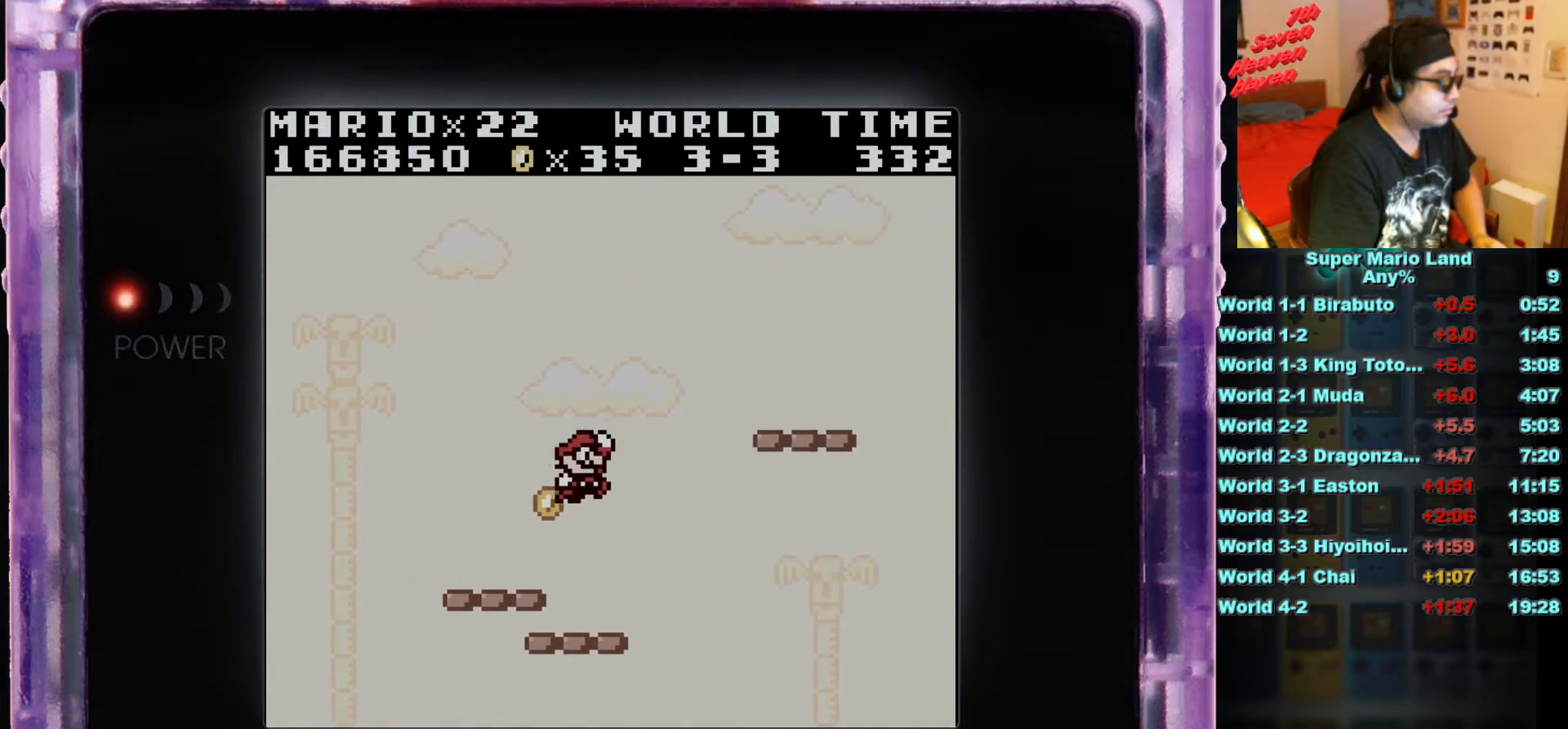
{"buttons": [], "events": []}
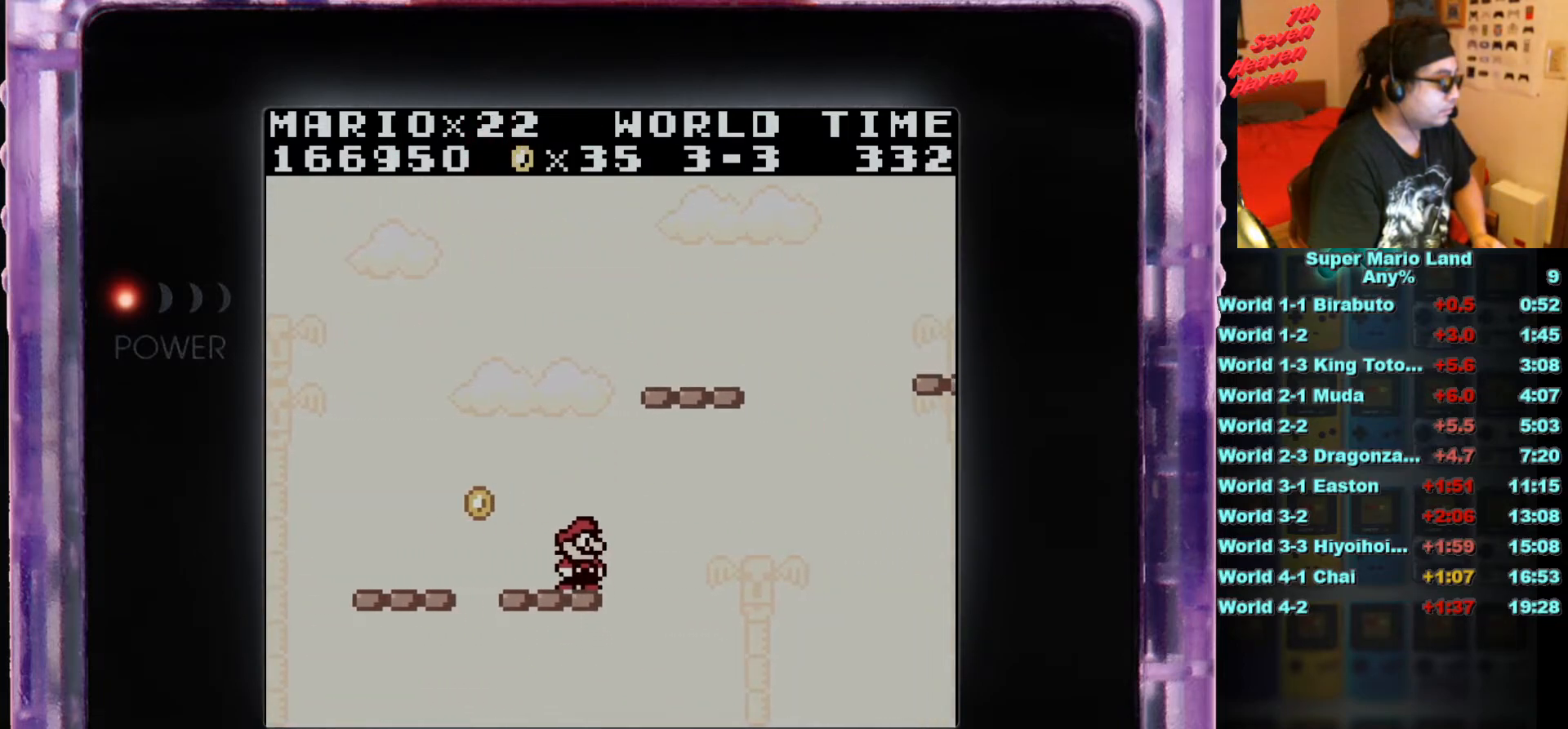
{"buttons": [], "events": [[66, "DPAD_LEFT", "down"], [183, "DPAD_LEFT", "up"]]}
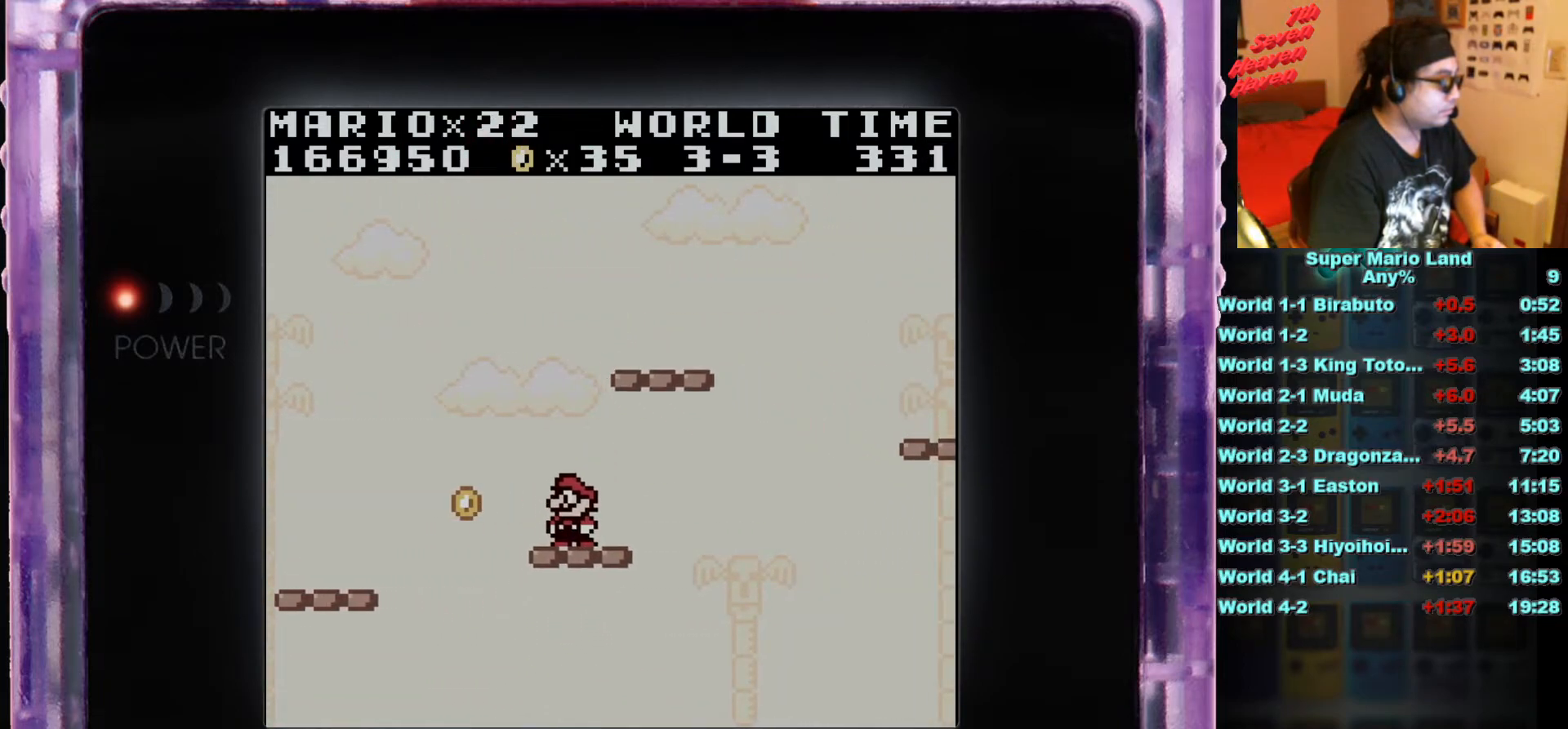
{"buttons": ["B", "DPAD_RIGHT"], "events": [[250, "B", "down"], [250, "DPAD_RIGHT", "down"], [284, "A", "down"], [484, "A", "up"]]}
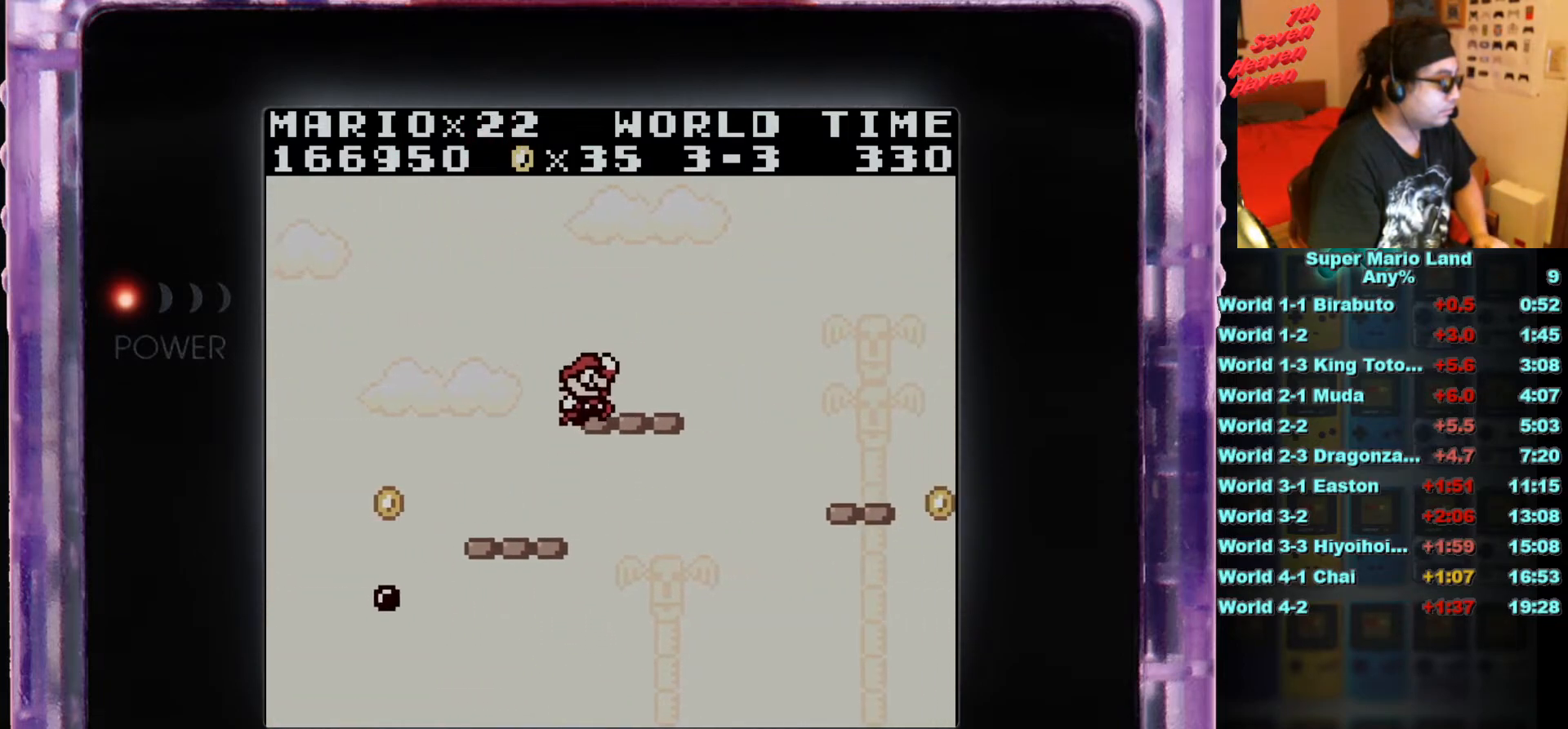
{"buttons": [], "events": [[100, "B", "up"], [100, "DPAD_RIGHT", "up"]]}
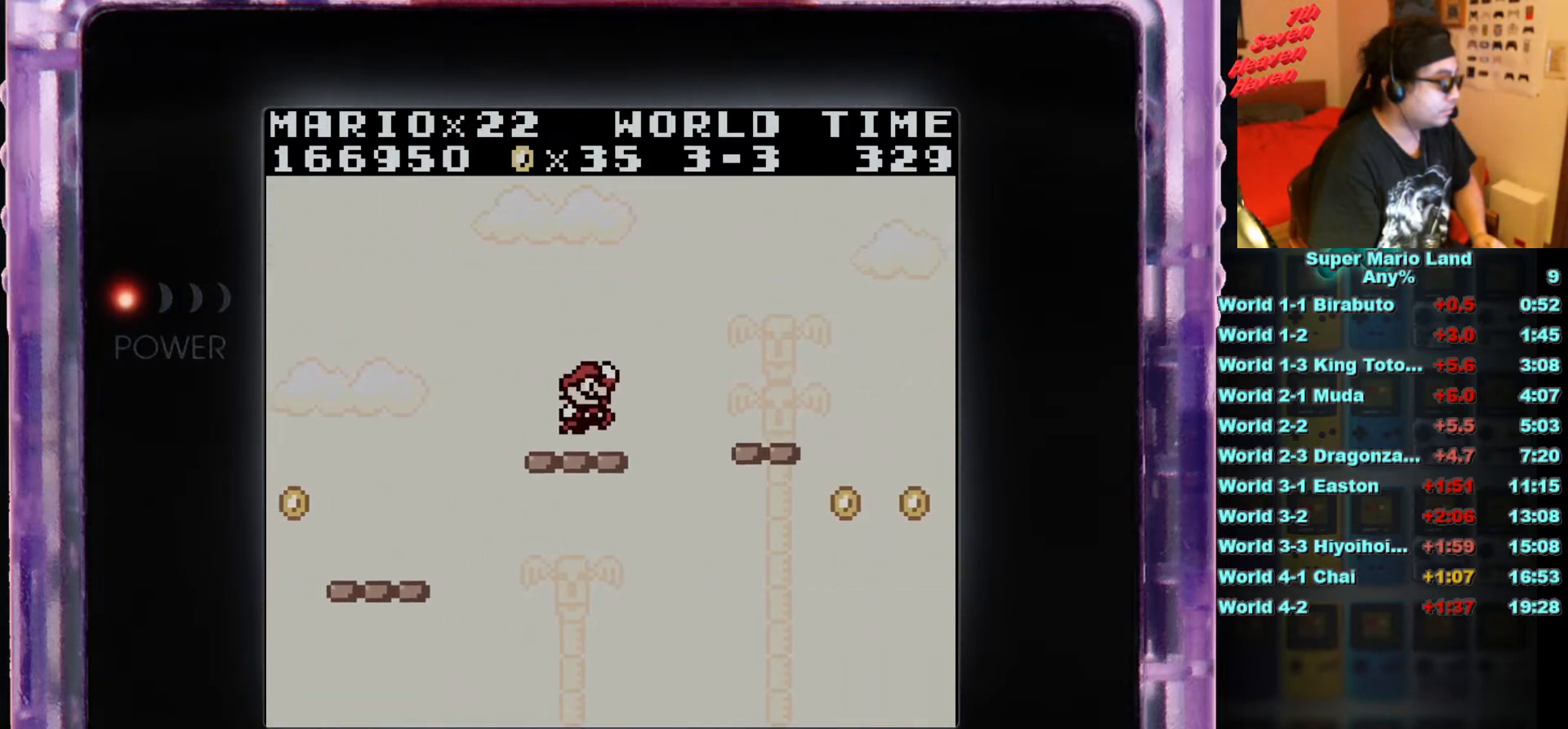
{"buttons": [], "events": [[167, "DPAD_LEFT", "down"], [251, "DPAD_LEFT", "up"]]}
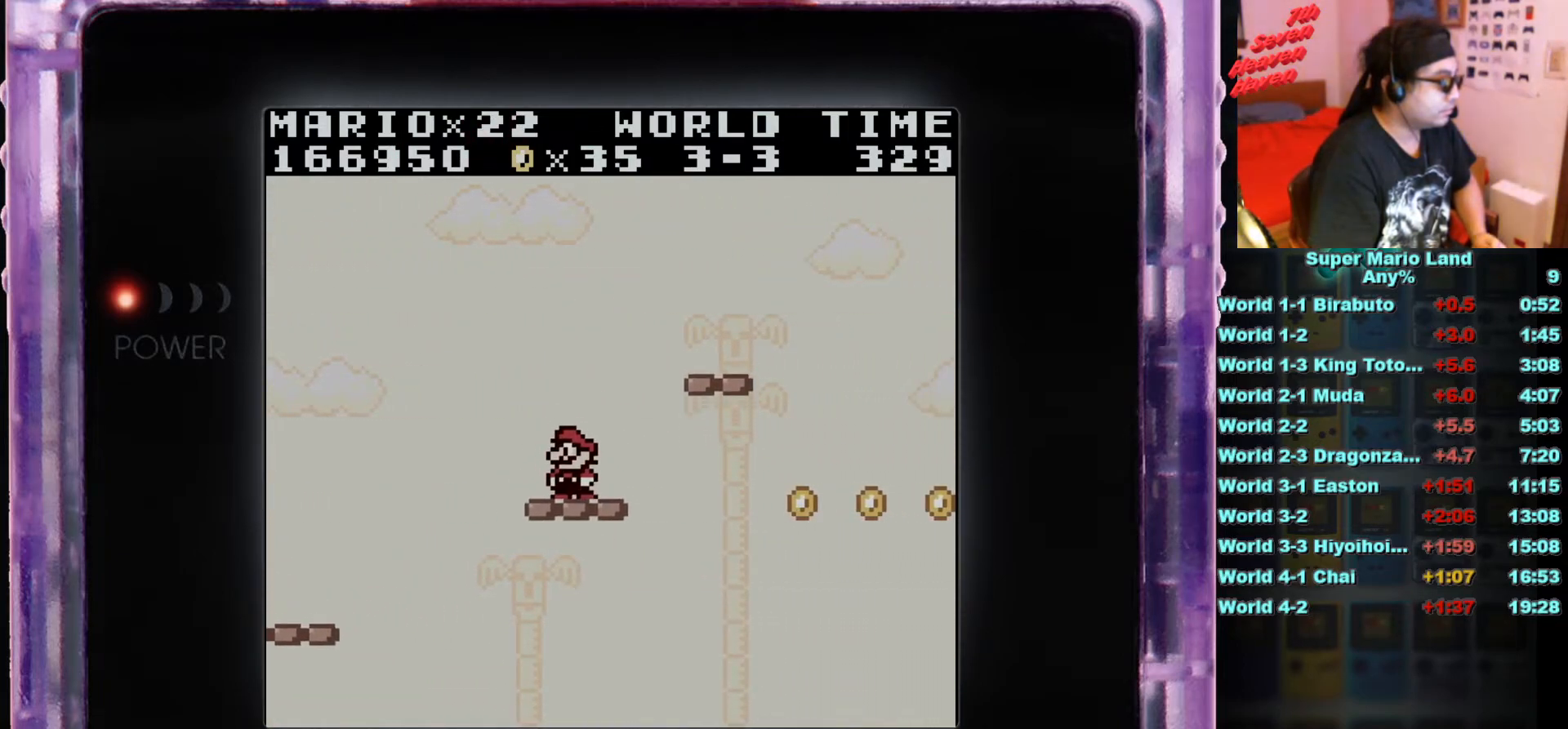
{"buttons": [], "events": [[167, "B", "down"], [300, "B", "up"]]}
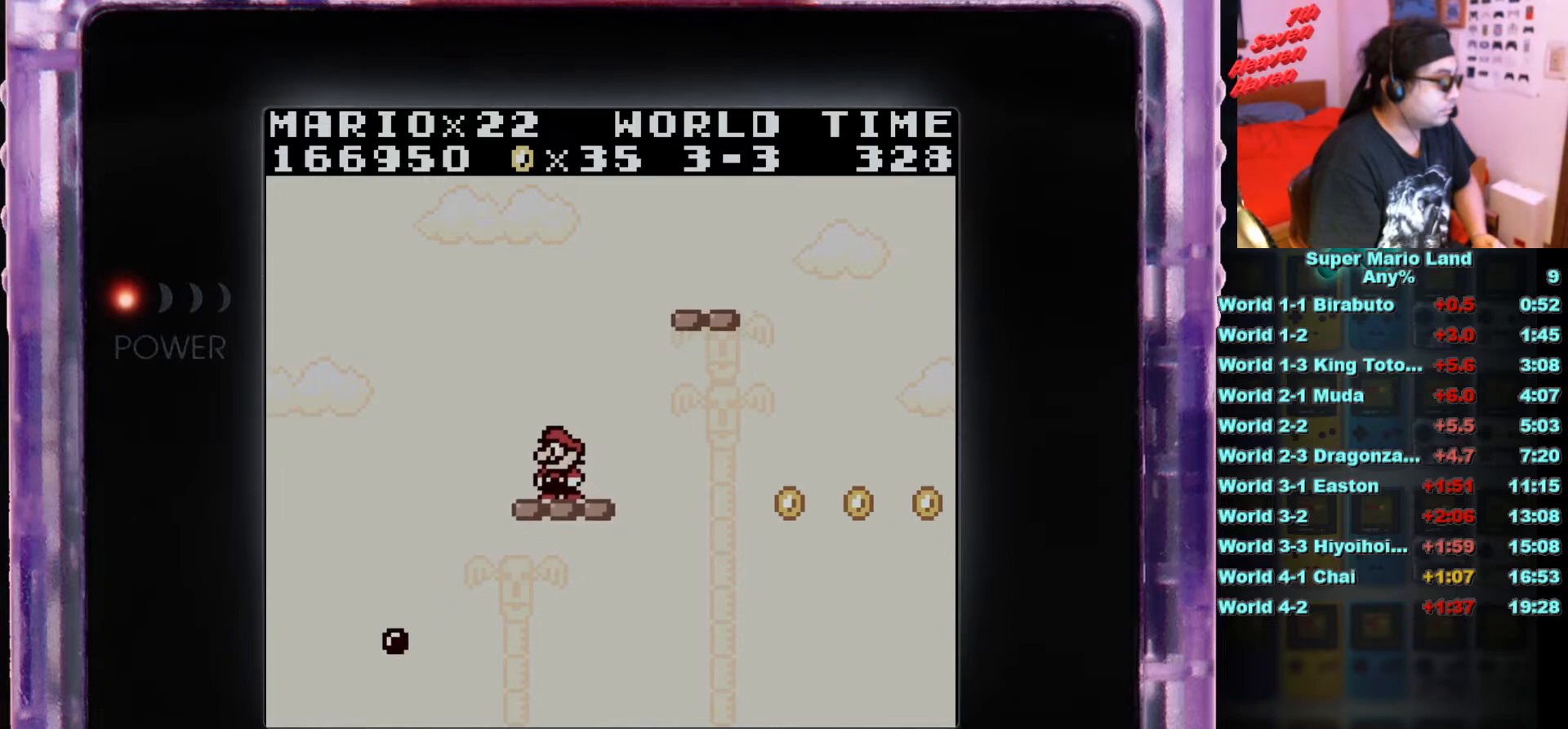
{"buttons": ["B"], "events": [[34, "B", "down"], [84, "B", "up"], [184, "B", "down"], [251, "B", "up"], [334, "B", "down"], [401, "B", "up"], [501, "B", "down"]]}
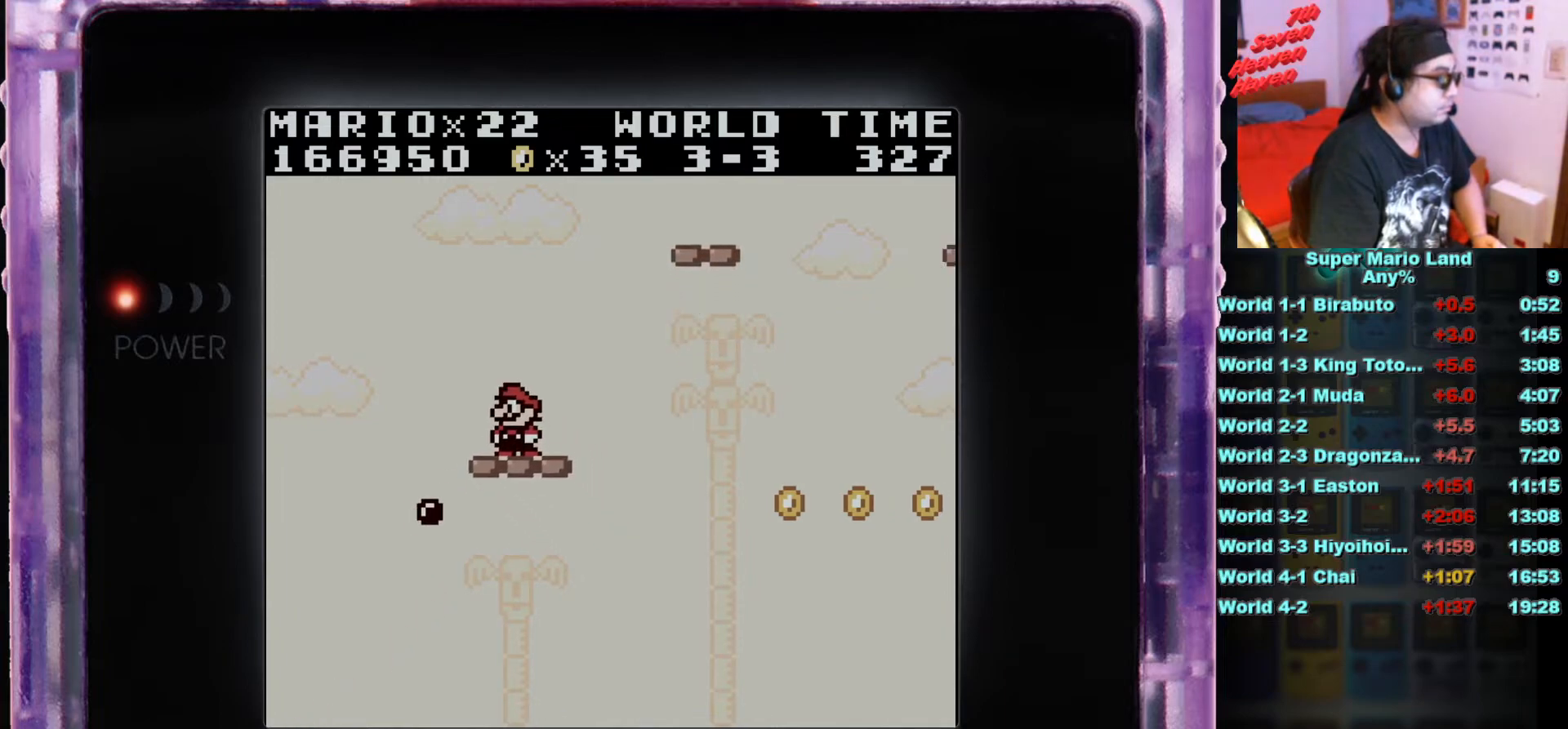
{"buttons": ["A", "B", "DPAD_RIGHT"], "events": [[400, "DPAD_RIGHT", "down"], [467, "A", "down"]]}
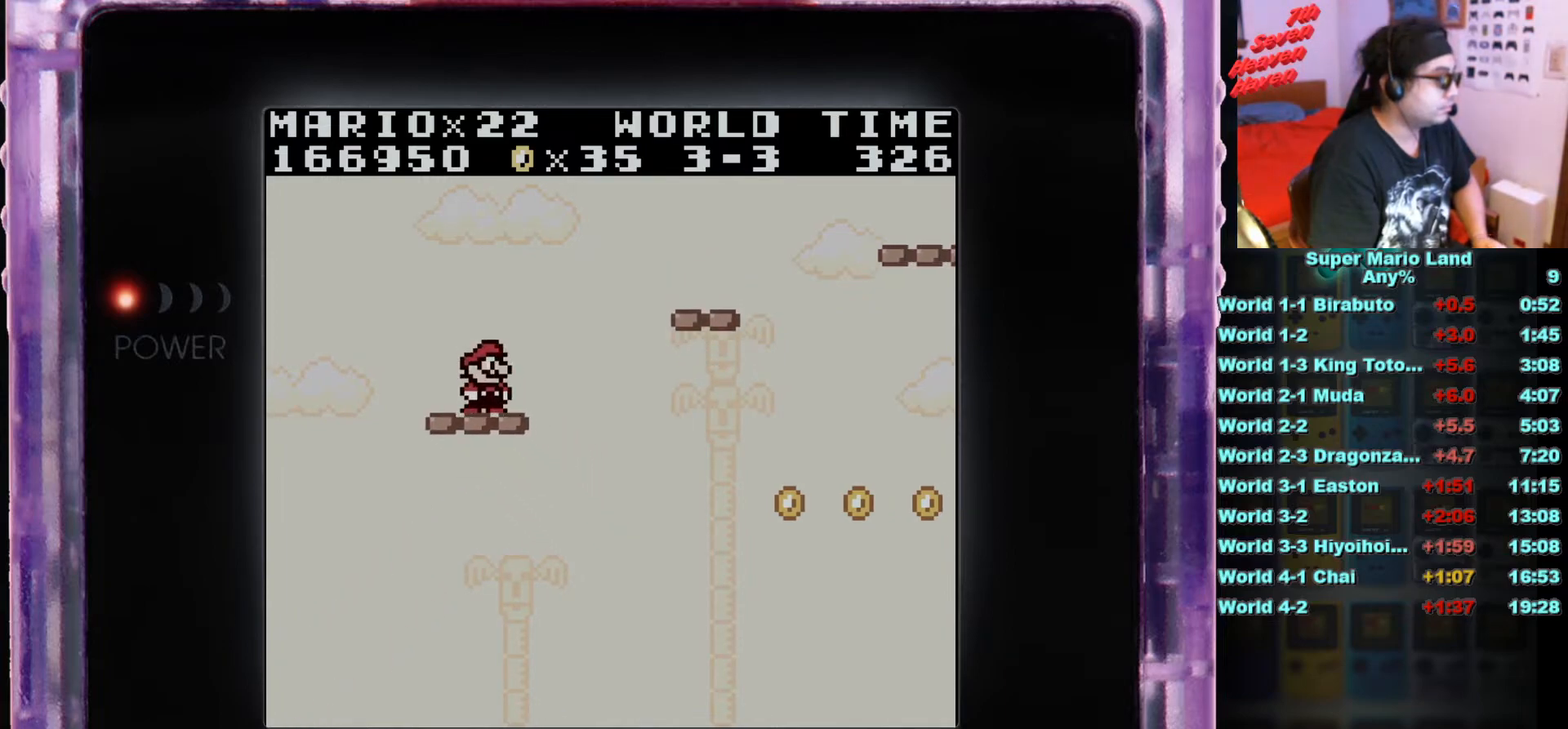
{"buttons": ["B"], "events": [[317, "A", "up"], [351, "B", "up"], [434, "B", "down"], [501, "DPAD_RIGHT", "up"]]}
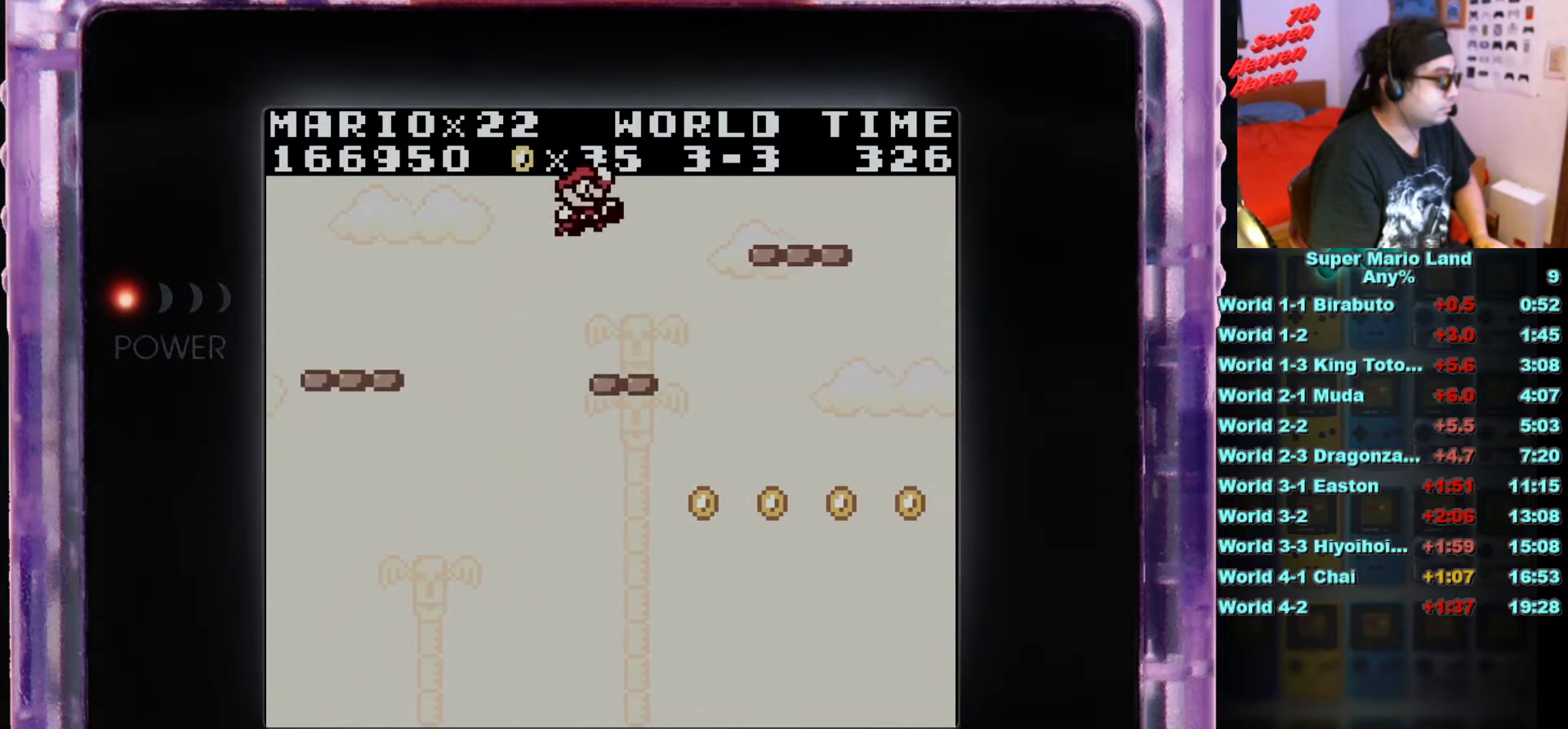
{"buttons": [], "events": [[17, "B", "up"], [300, "DPAD_LEFT", "down"], [384, "DPAD_LEFT", "up"]]}
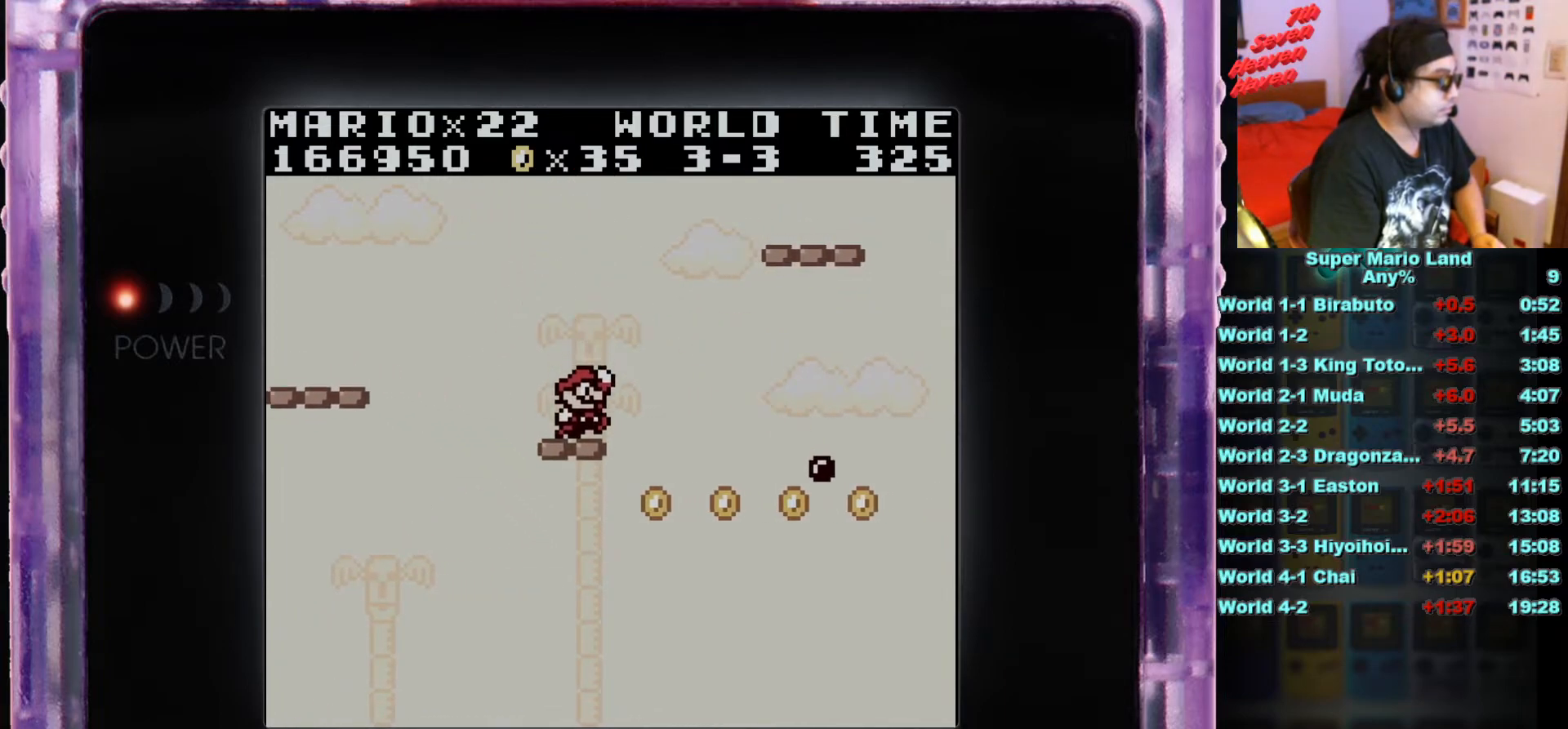
{"buttons": [], "events": [[301, "B", "down"], [451, "B", "up"]]}
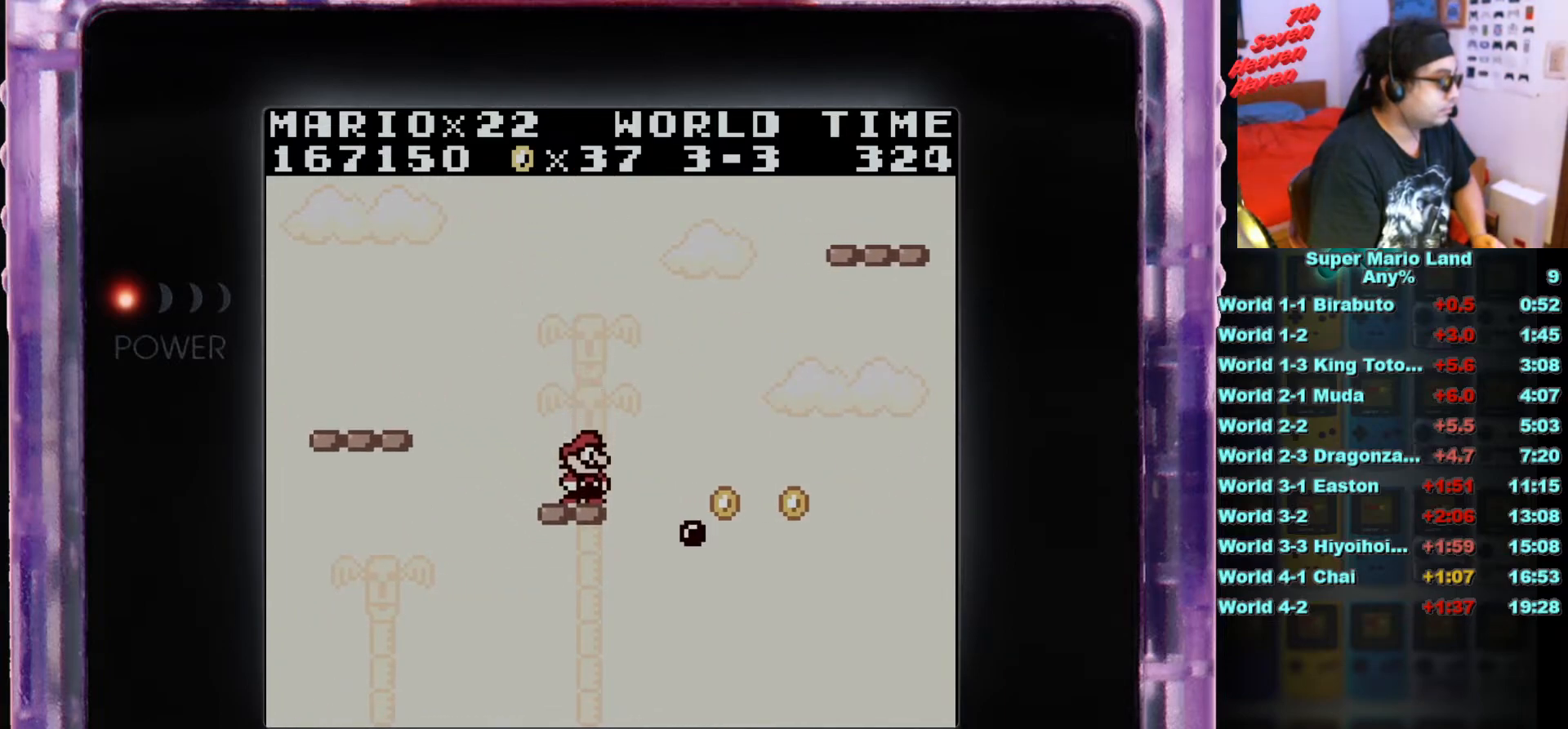
{"buttons": ["B"], "events": [[384, "B", "down"]]}
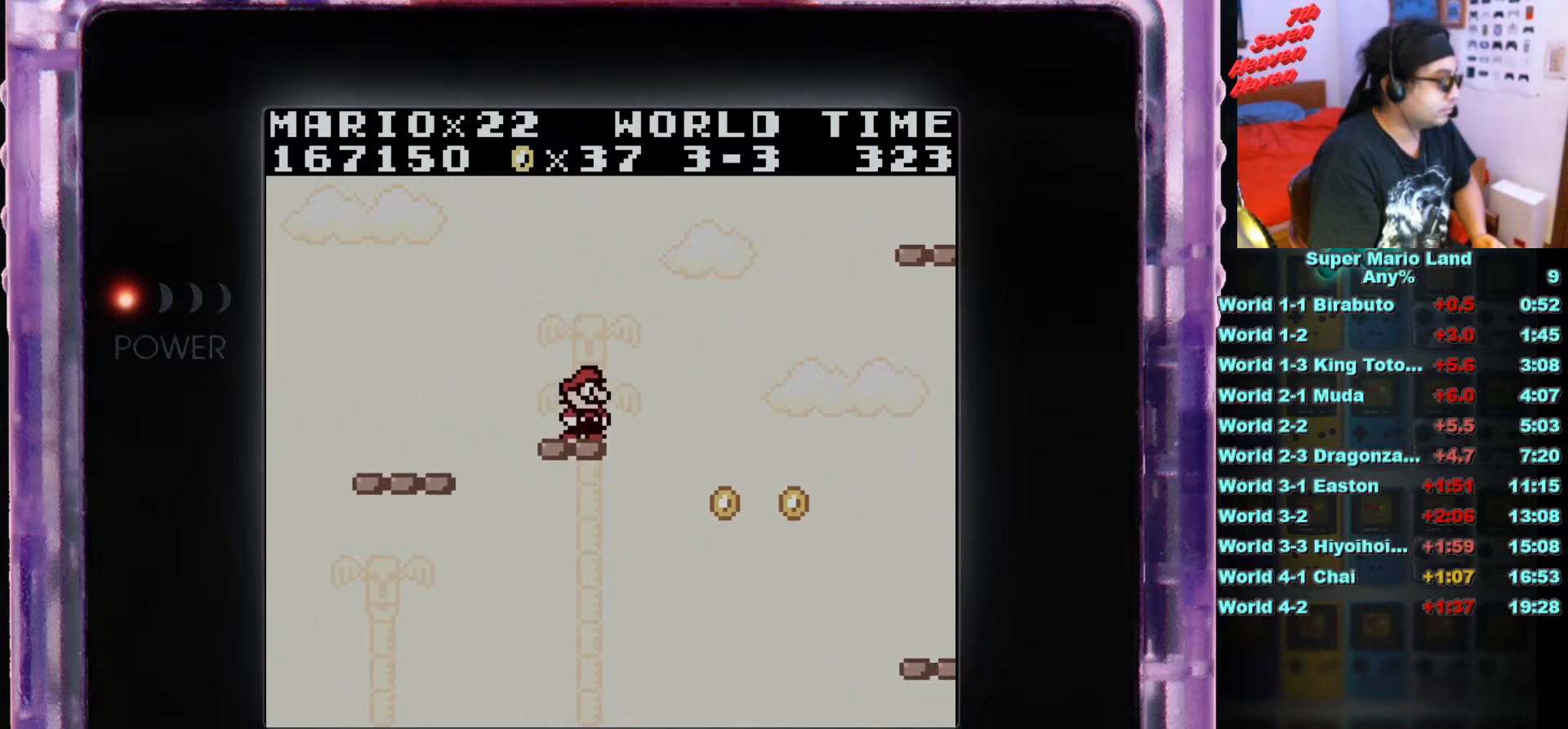
{"buttons": [], "events": [[67, "B", "up"], [201, "B", "down"], [284, "B", "up"], [367, "B", "down"], [484, "B", "up"]]}
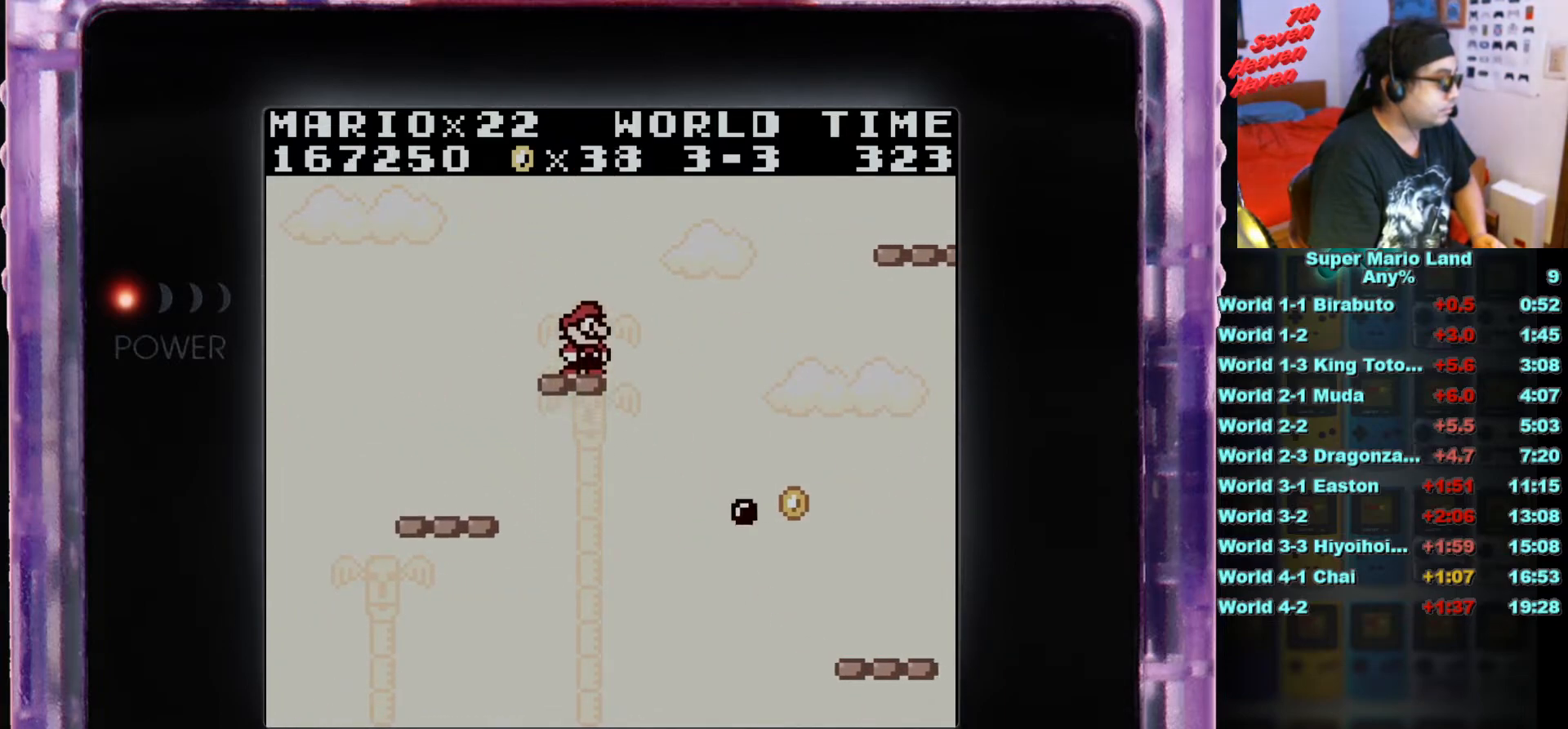
{"buttons": ["B", "DPAD_LEFT"], "events": [[33, "B", "down"], [150, "B", "up"], [200, "B", "down"], [300, "B", "up"], [350, "B", "down"], [450, "DPAD_LEFT", "down"]]}
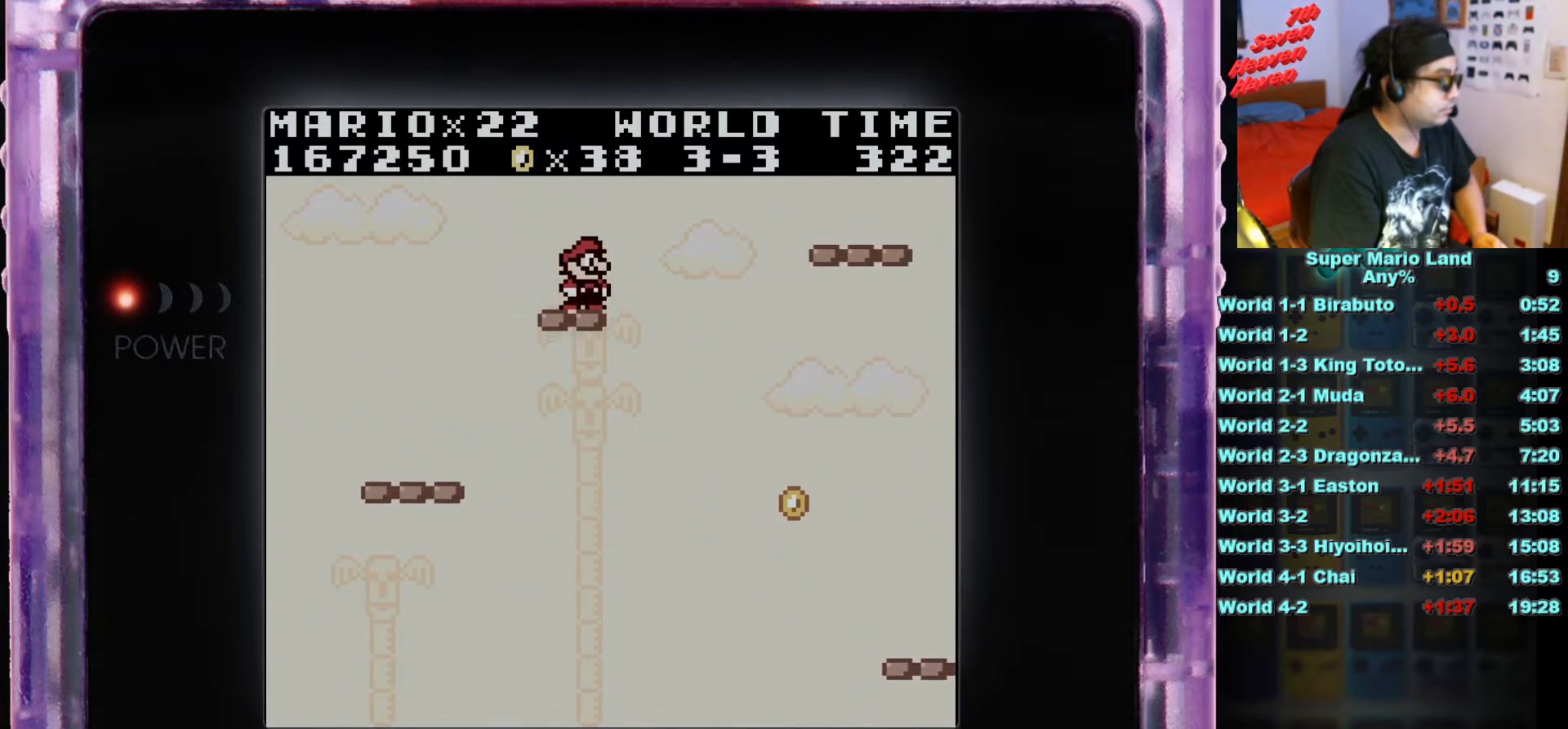
{"buttons": ["DPAD_RIGHT"], "events": [[50, "DPAD_LEFT", "up"], [401, "B", "up"], [401, "DPAD_RIGHT", "down"]]}
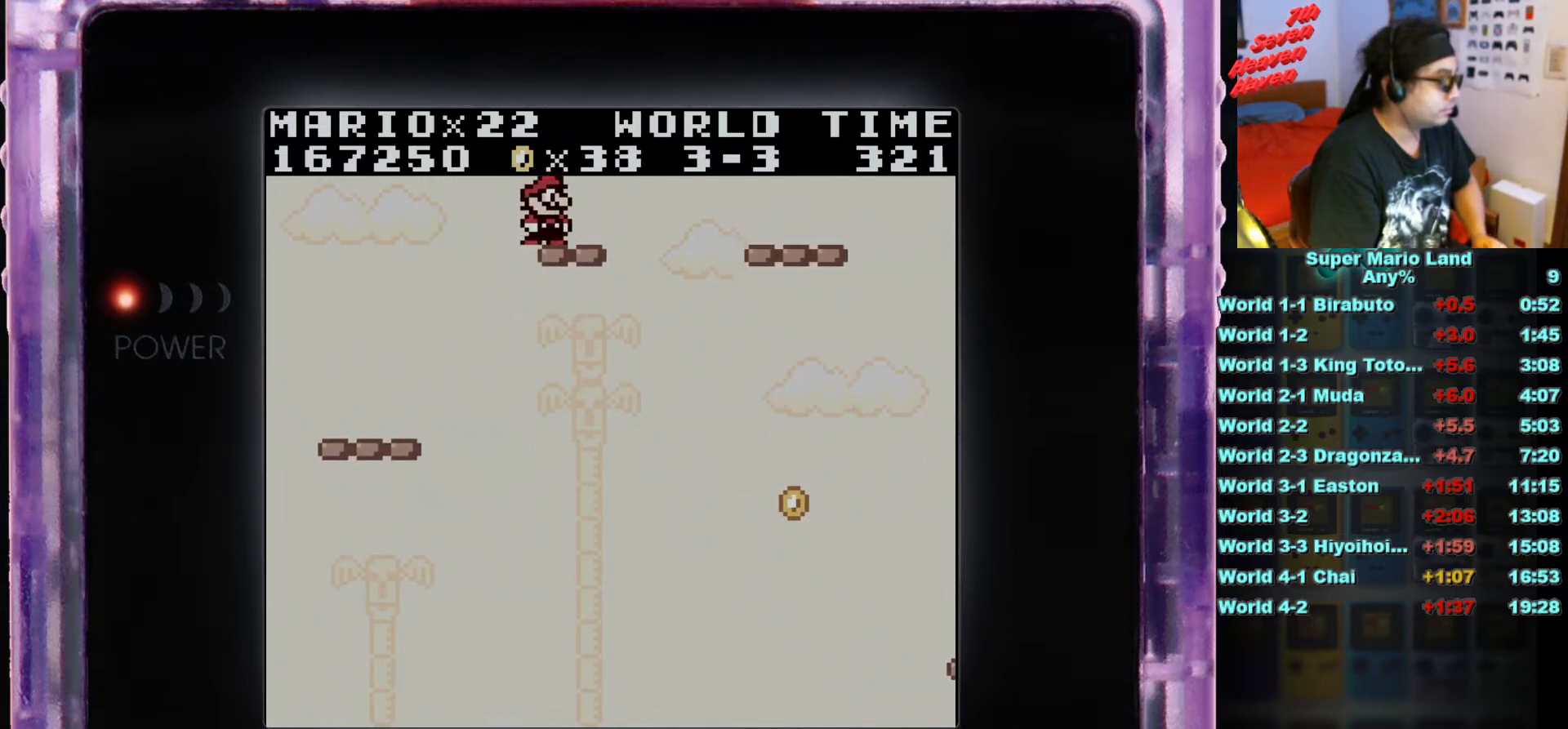
{"buttons": ["A", "B", "DPAD_RIGHT"], "events": [[33, "DPAD_RIGHT", "up"], [434, "B", "down"], [467, "DPAD_RIGHT", "down"], [484, "A", "down"]]}
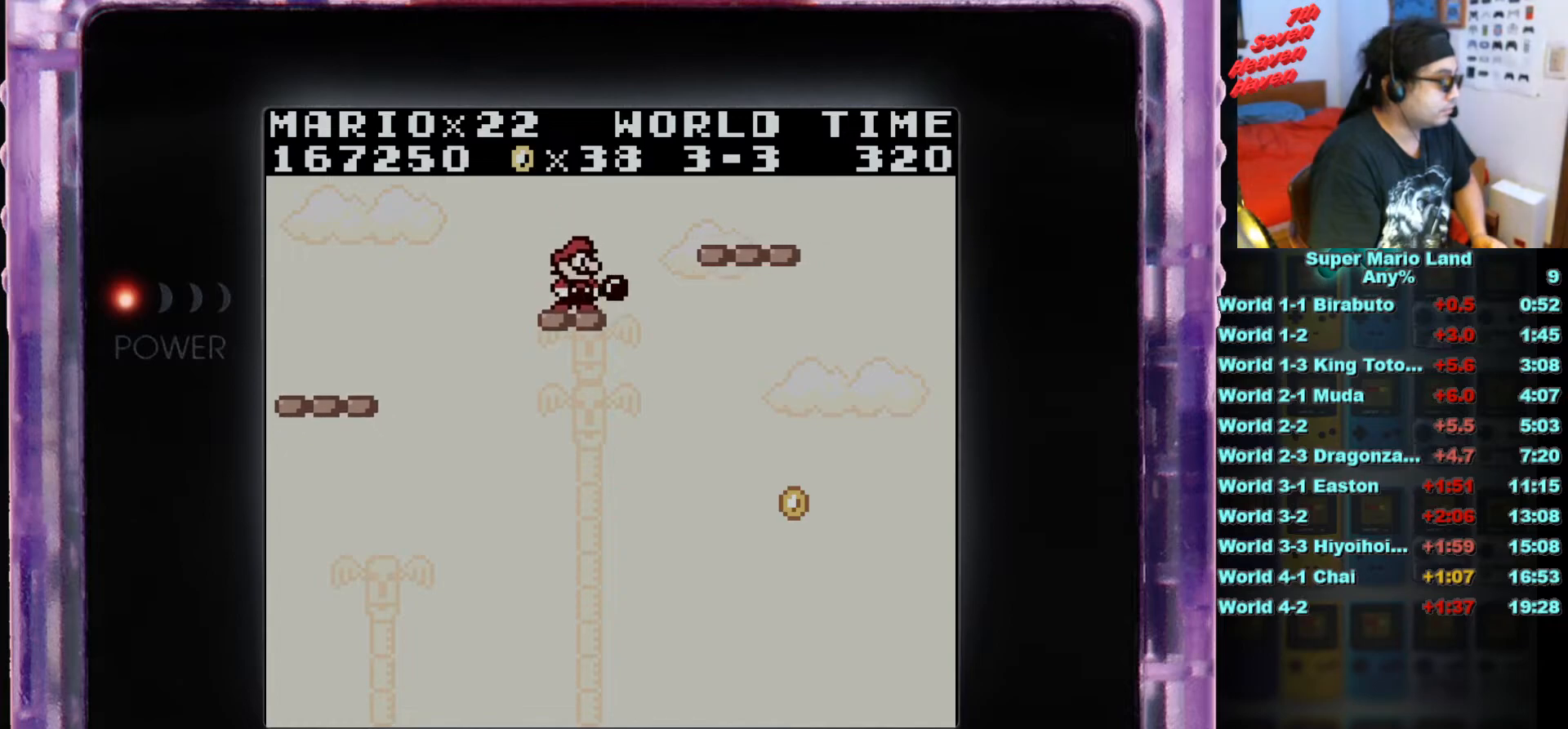
{"buttons": ["A", "B", "DPAD_RIGHT"], "events": [[184, "A", "up"], [351, "A", "down"]]}
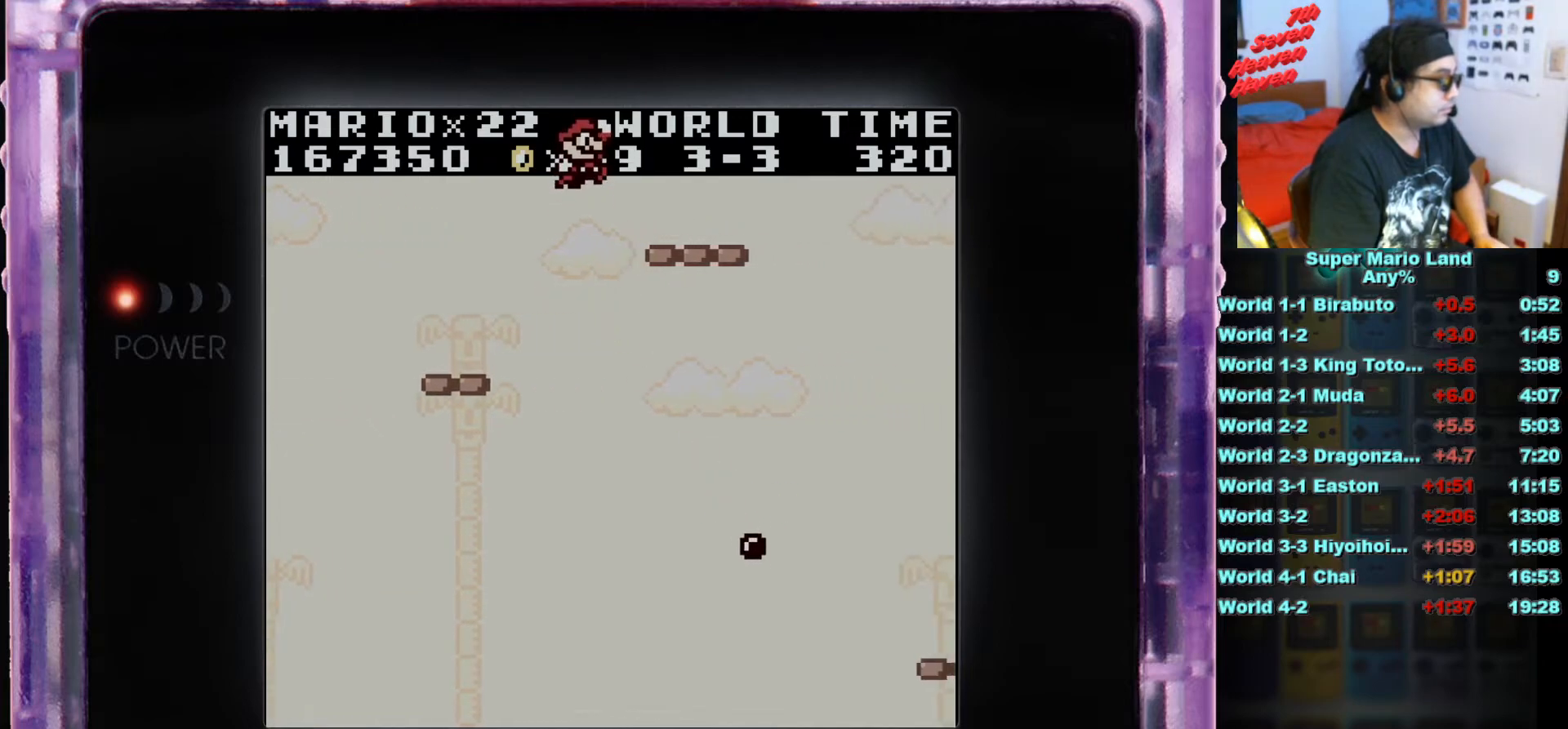
{"buttons": ["A", "B", "DPAD_RIGHT"], "events": [[284, "A", "up"], [334, "A", "down"]]}
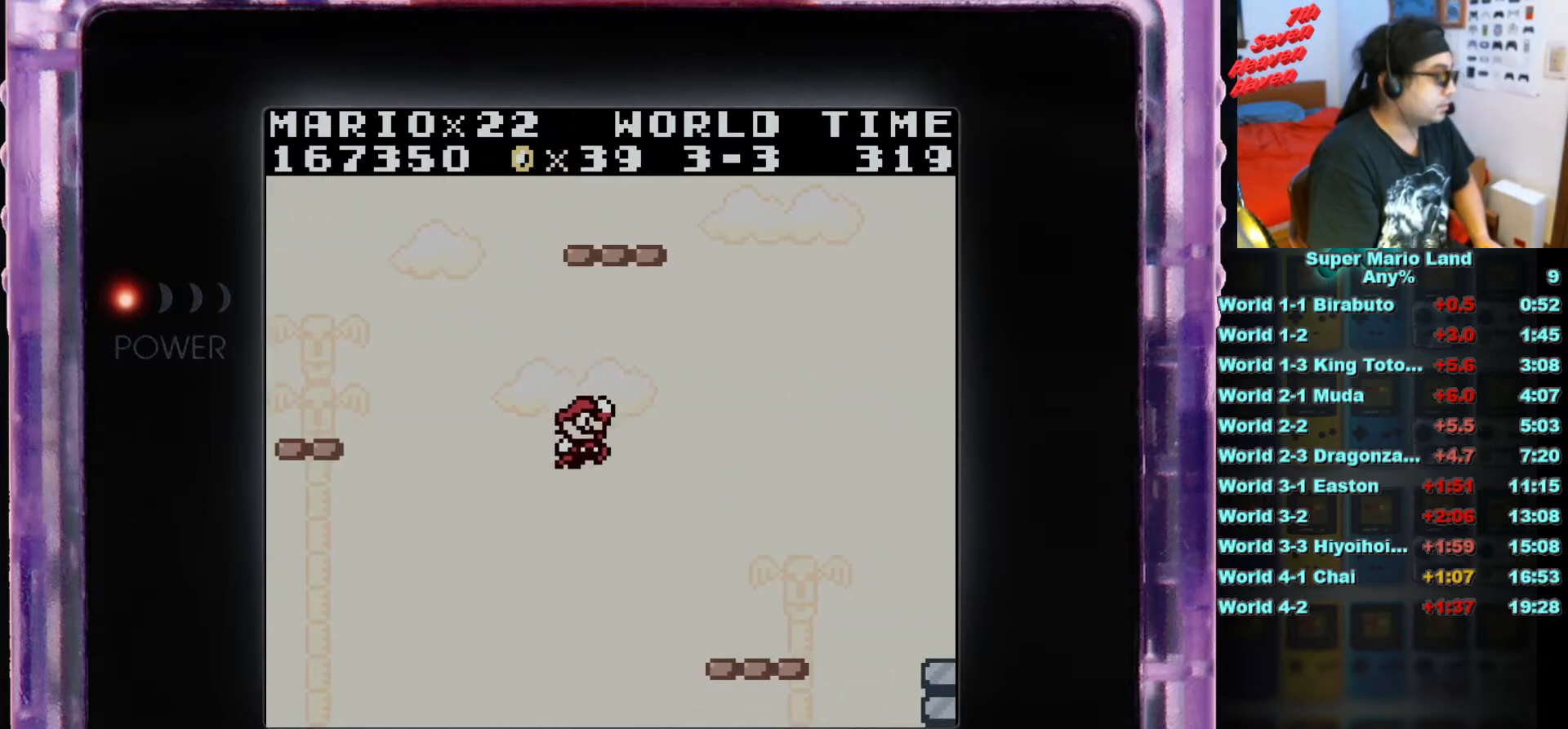
{"buttons": [], "events": [[284, "A", "up"], [317, "DPAD_RIGHT", "up"], [384, "B", "up"], [418, "DPAD_LEFT", "down"], [451, "DPAD_LEFT", "up"]]}
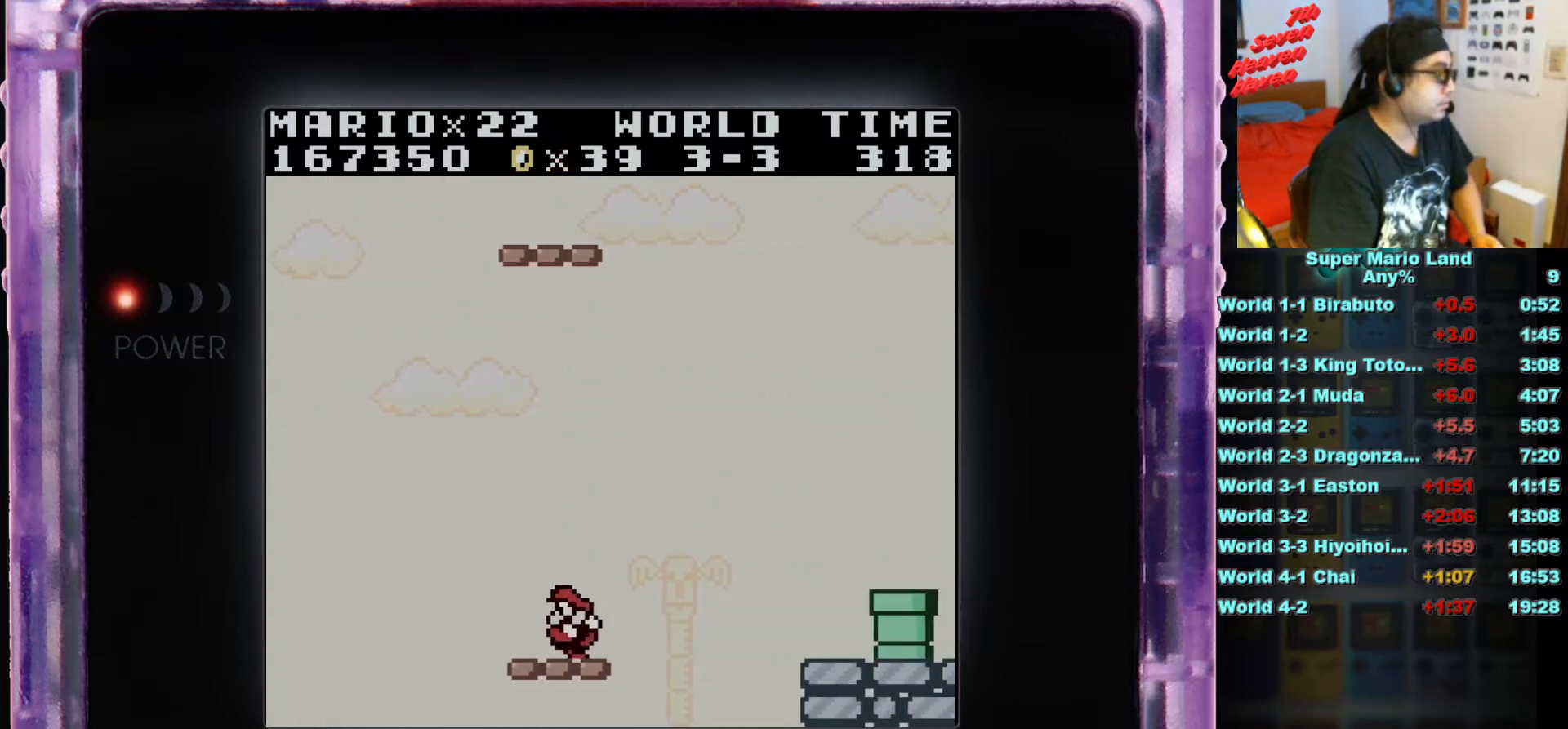
{"buttons": ["DPAD_LEFT"], "events": [[467, "DPAD_LEFT", "down"]]}
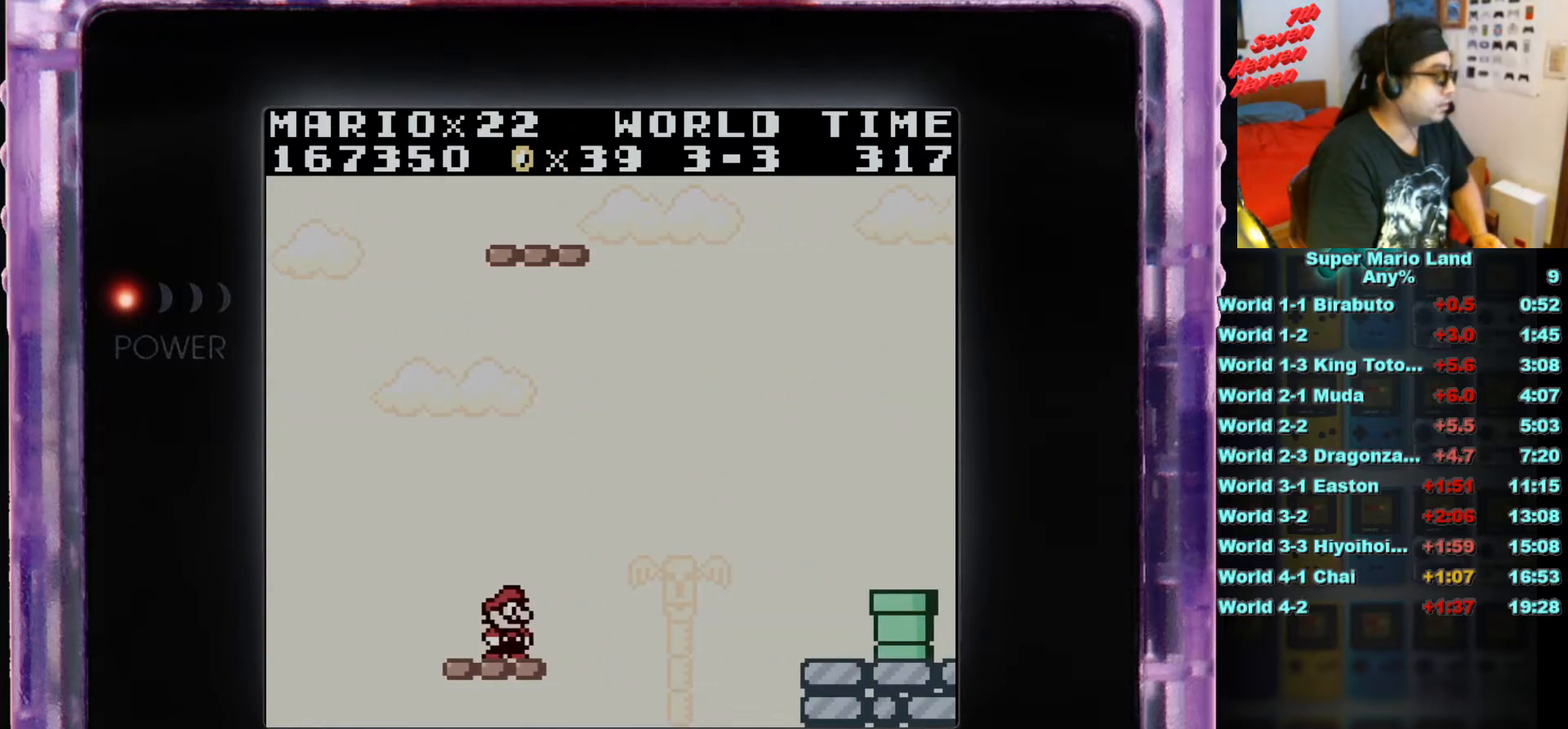
{"buttons": ["B"], "events": [[50, "DPAD_LEFT", "up"], [418, "B", "down"]]}
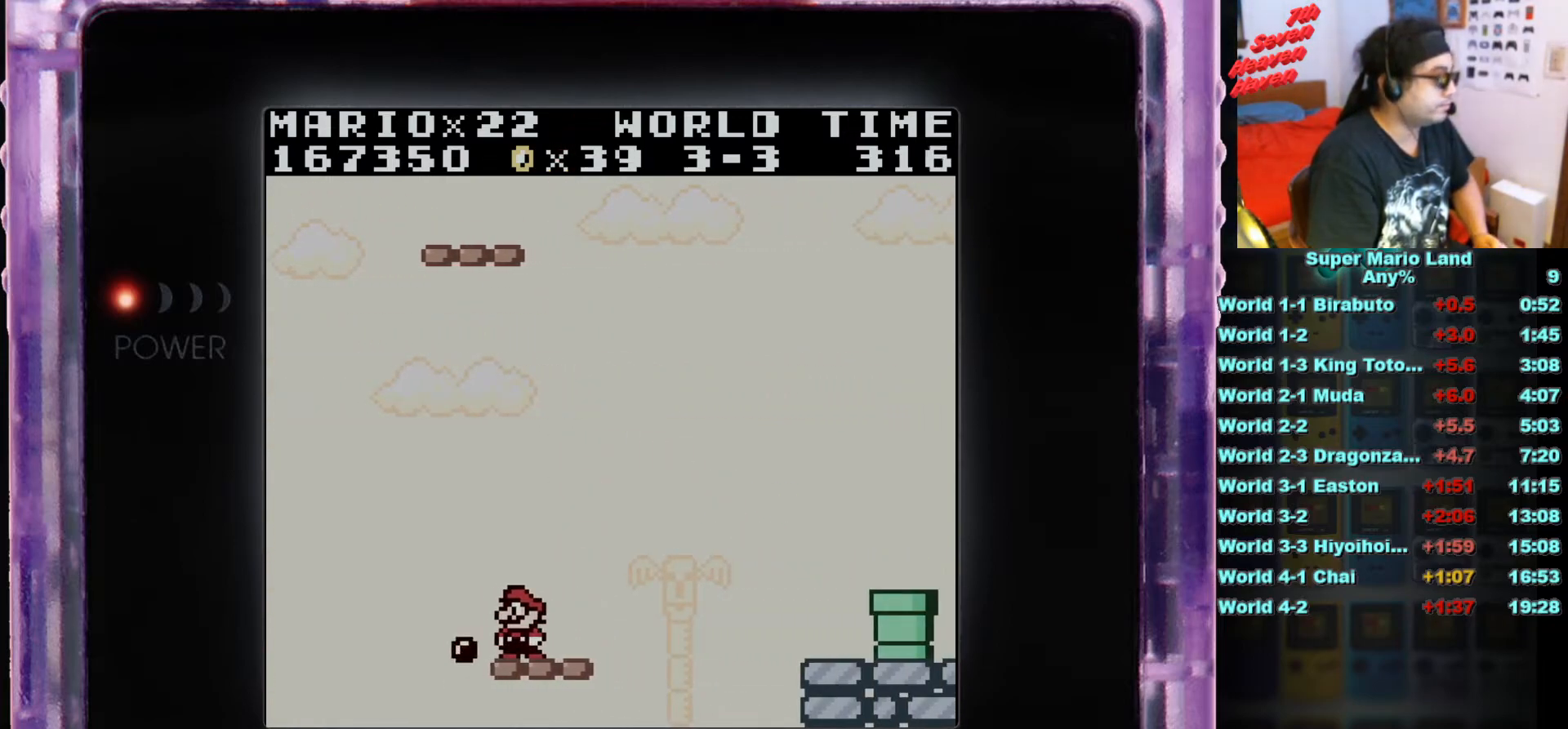
{"buttons": ["B", "DPAD_RIGHT"], "events": [[434, "DPAD_RIGHT", "down"]]}
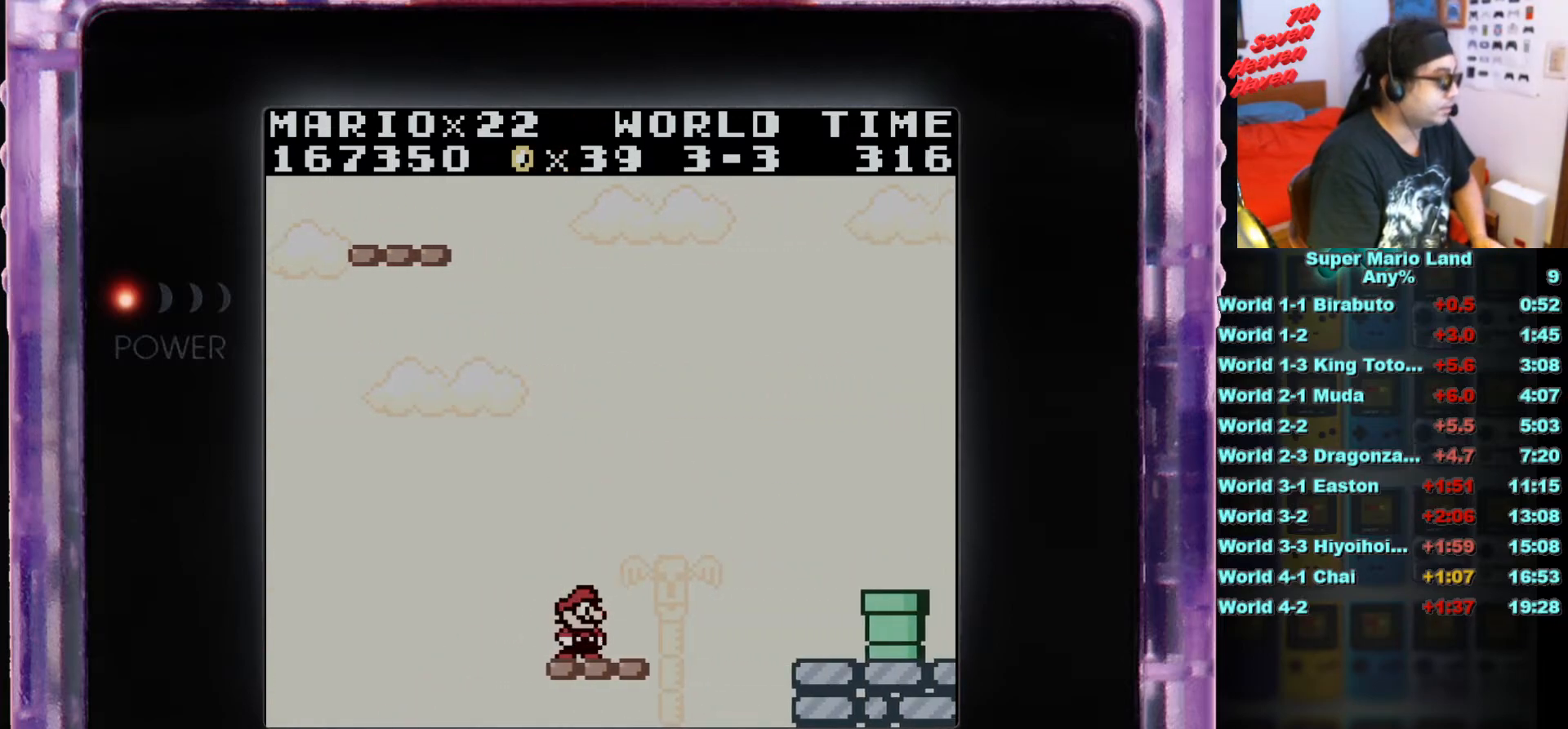
{"buttons": ["B", "DPAD_RIGHT"], "events": [[101, "A", "down"], [501, "A", "up"]]}
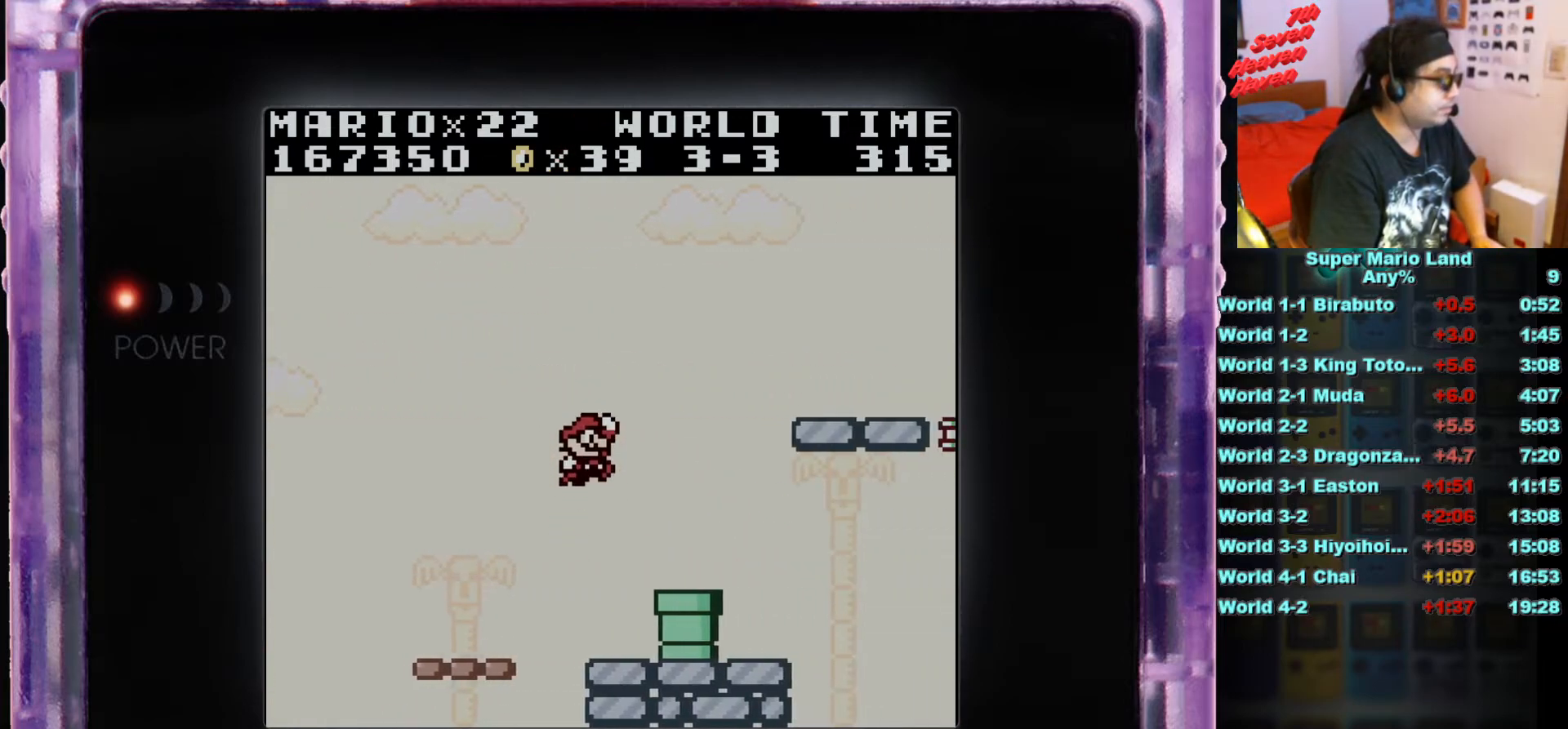
{"buttons": [], "events": [[83, "B", "up"], [167, "DPAD_RIGHT", "up"]]}
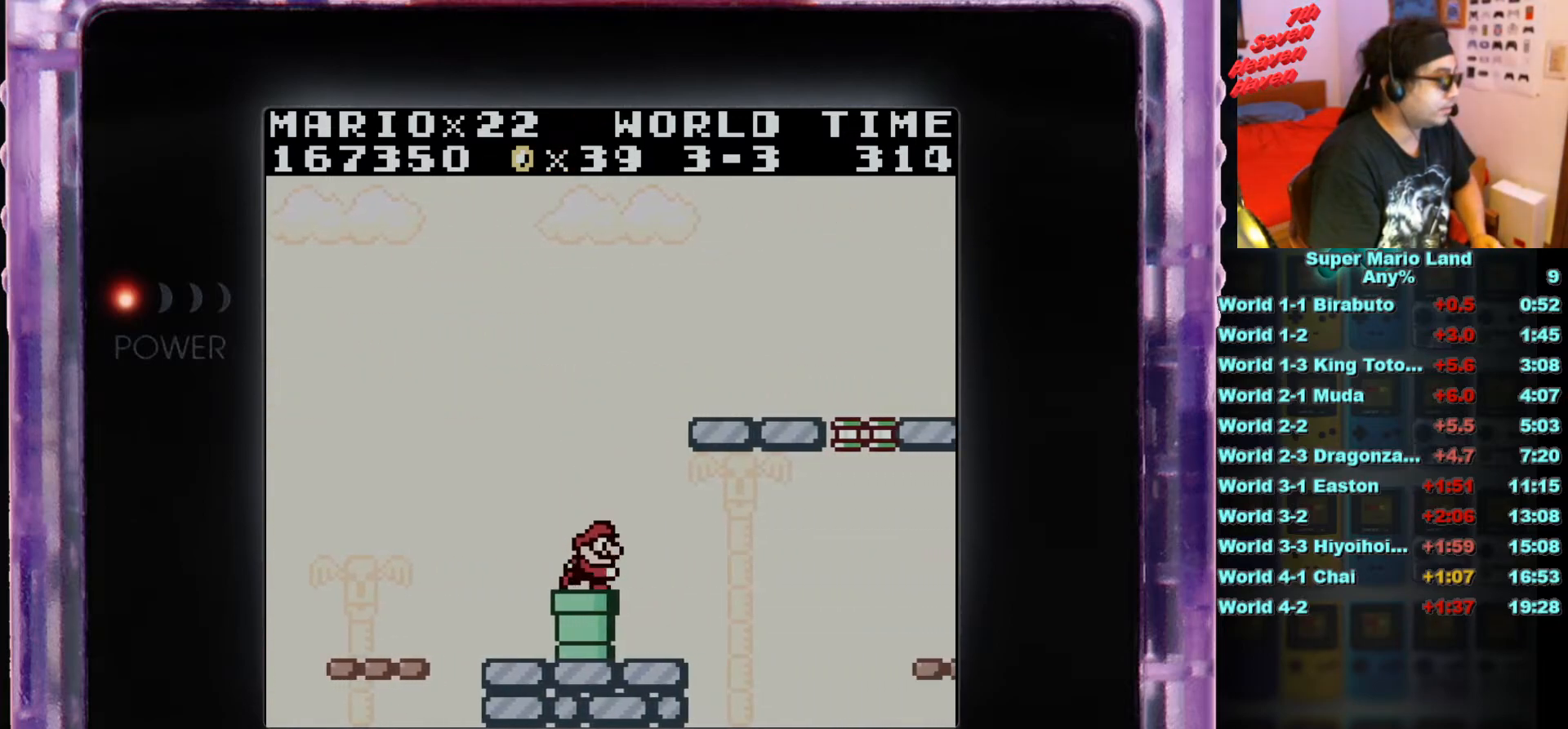
{"buttons": [], "events": [[134, "DPAD_RIGHT", "down"], [201, "DPAD_RIGHT", "up"], [234, "A", "down"], [317, "DPAD_LEFT", "down"], [384, "A", "up"], [384, "DPAD_LEFT", "up"]]}
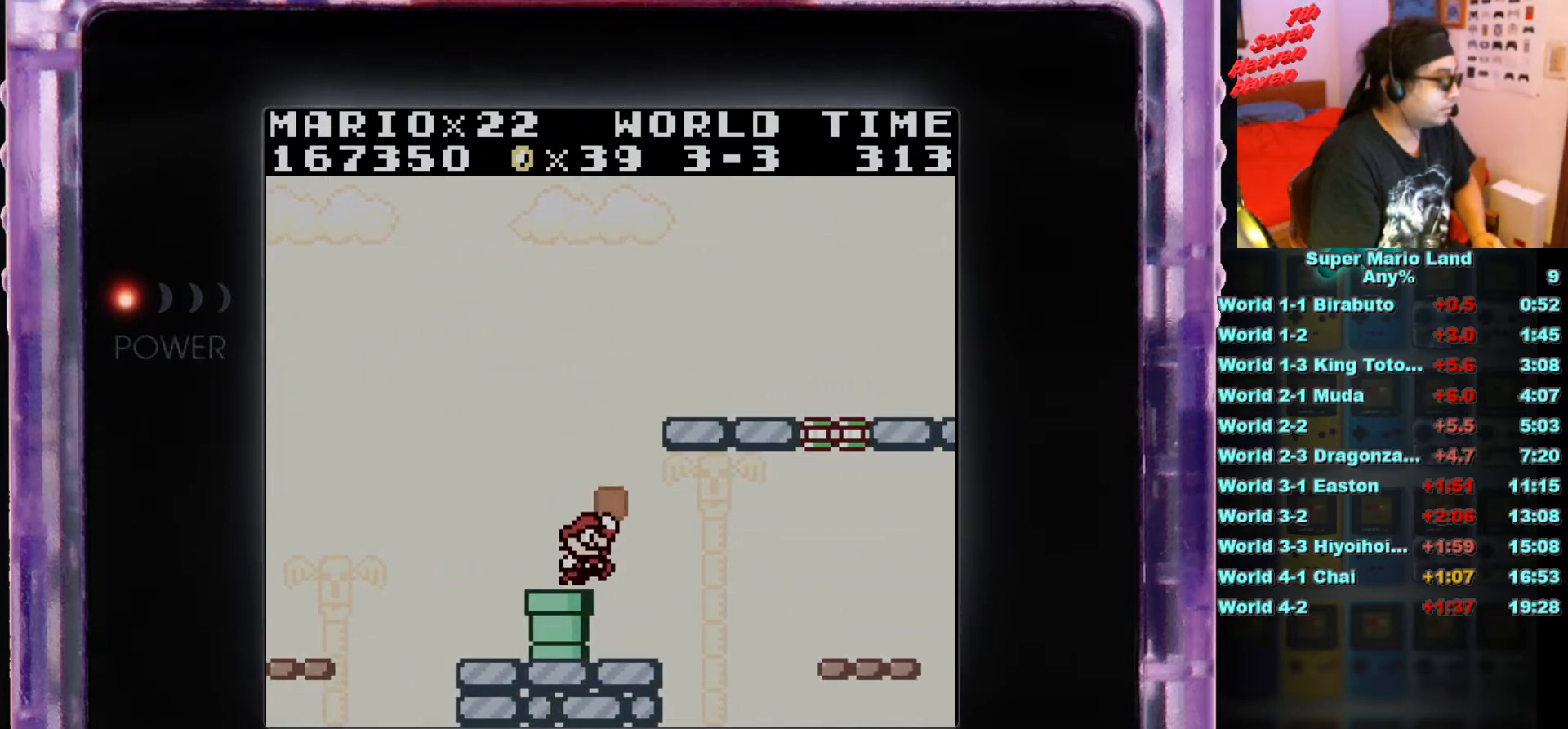
{"buttons": [], "events": [[334, "DPAD_LEFT", "down"], [434, "DPAD_LEFT", "up"]]}
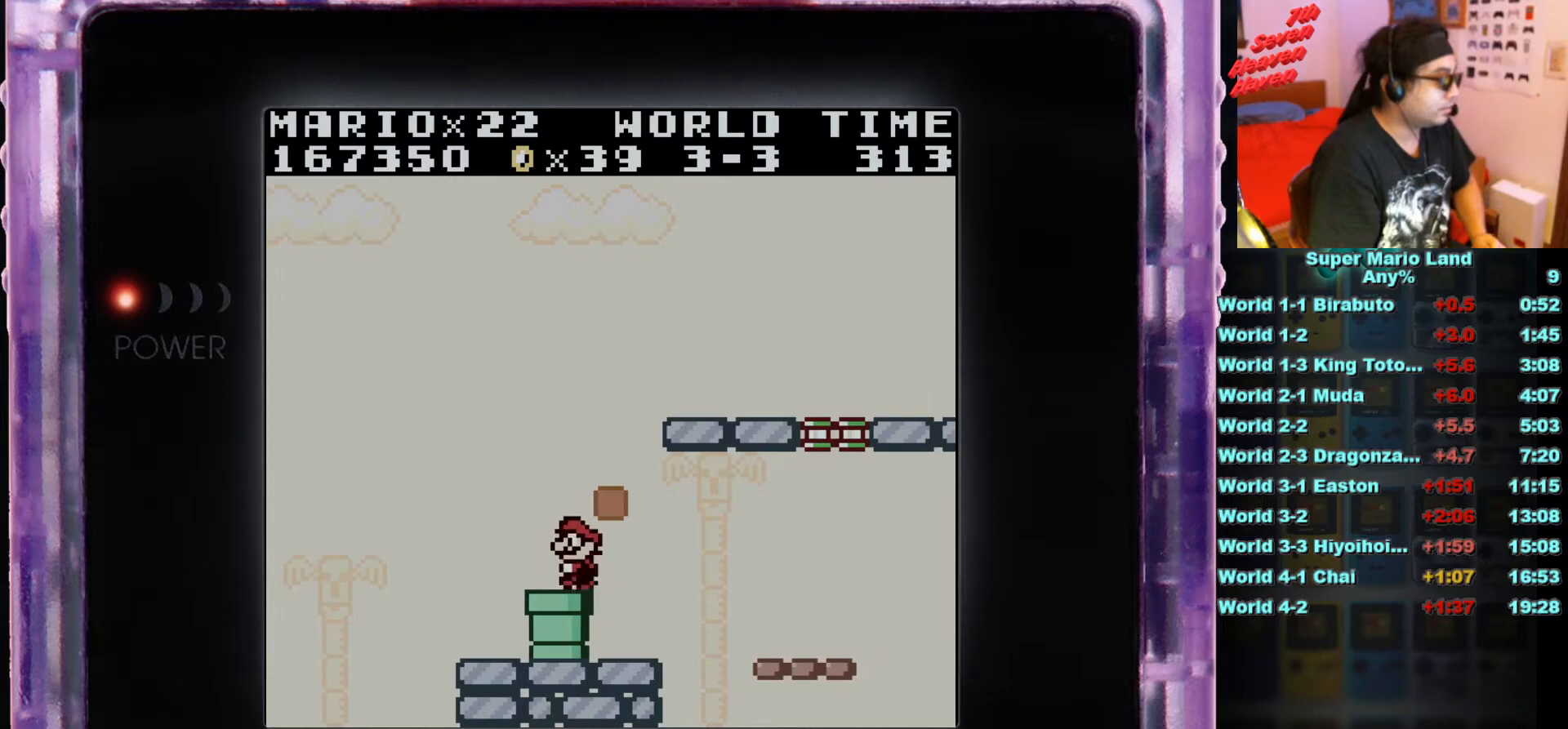
{"buttons": [], "events": [[50, "A", "down"], [217, "A", "up"], [301, "DPAD_RIGHT", "down"], [434, "DPAD_RIGHT", "up"]]}
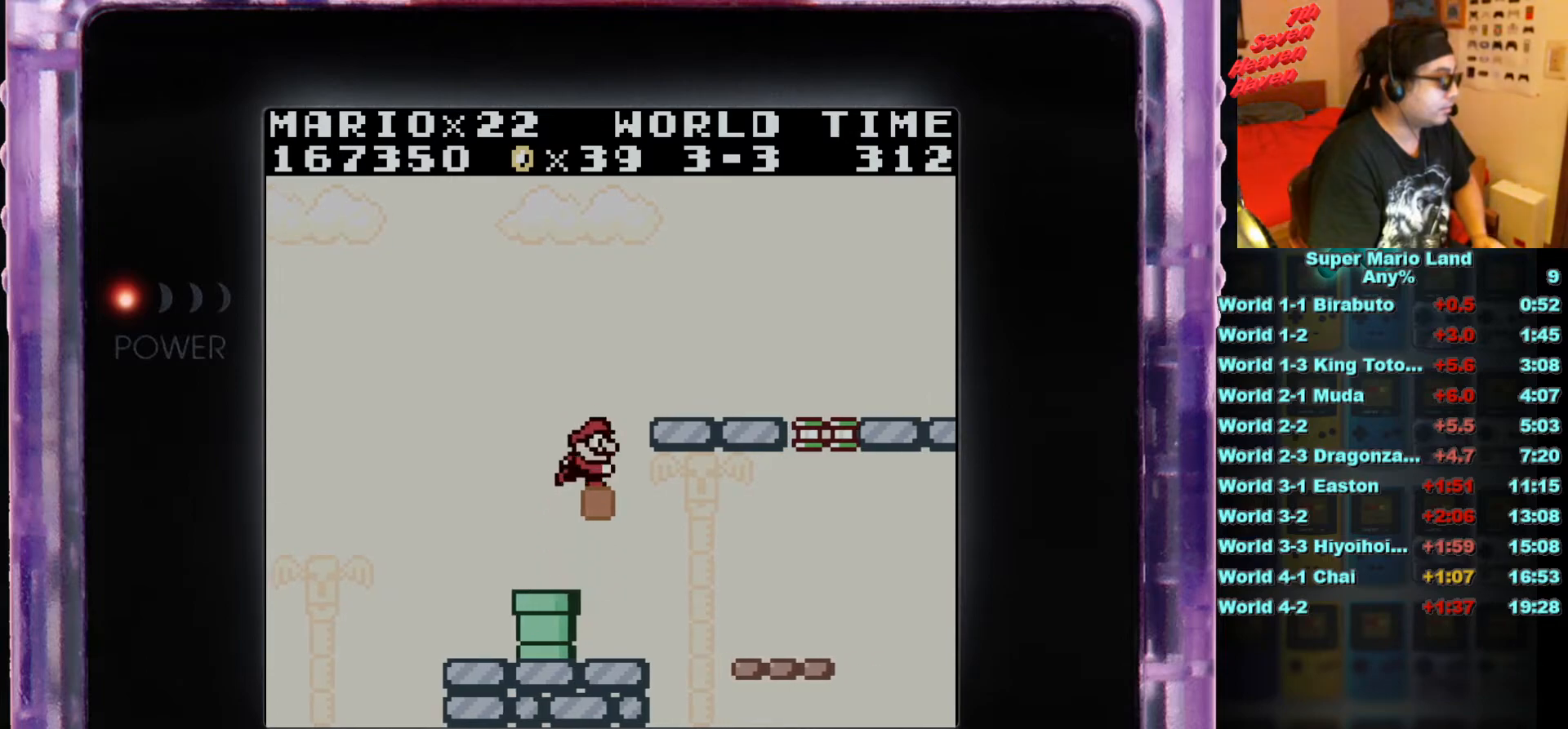
{"buttons": ["DPAD_RIGHT"], "events": [[167, "A", "down"], [200, "DPAD_RIGHT", "down"], [484, "A", "up"]]}
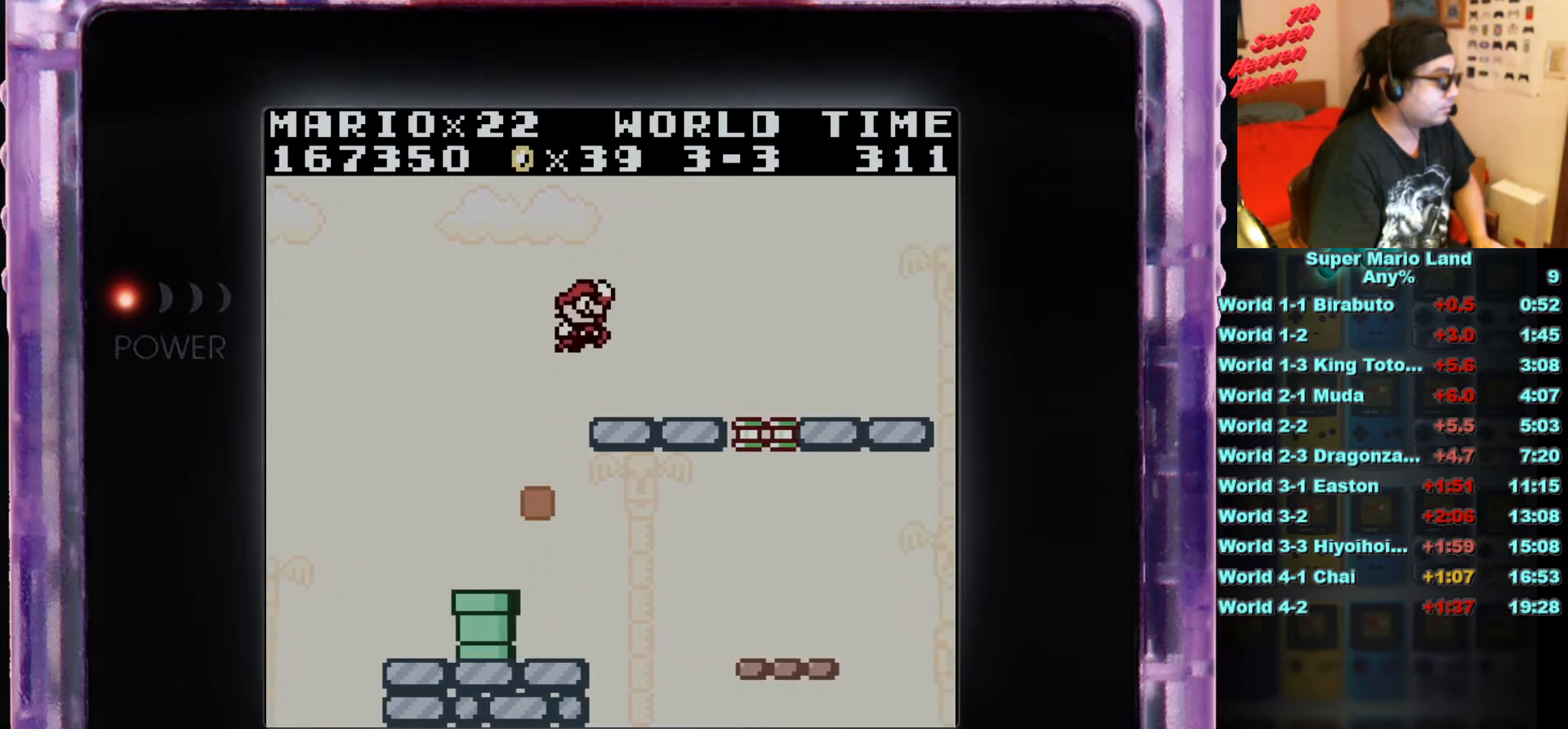
{"buttons": ["B", "DPAD_RIGHT"], "events": [[117, "B", "down"]]}
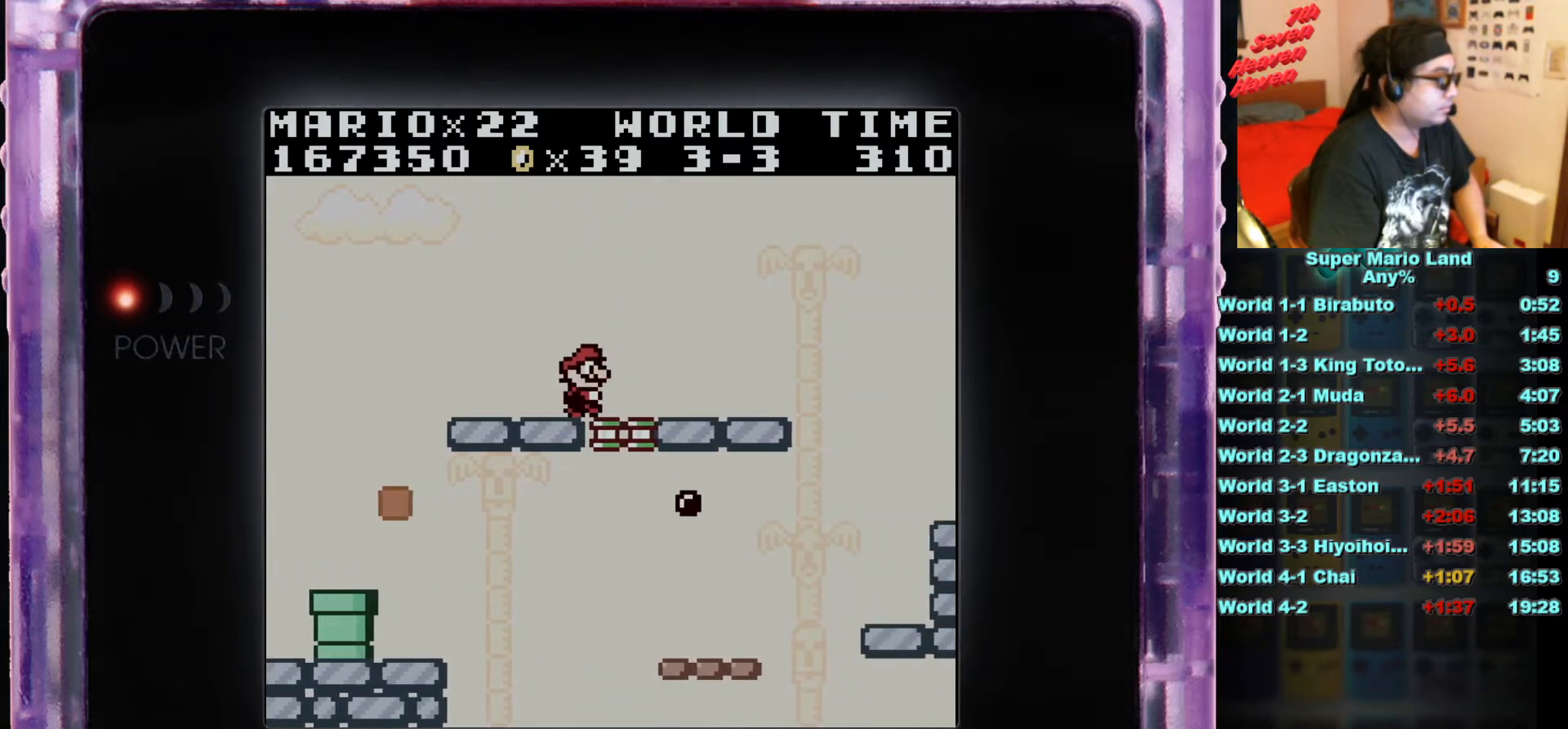
{"buttons": ["DPAD_RIGHT"], "events": [[267, "B", "up"], [300, "DPAD_RIGHT", "up"], [450, "DPAD_RIGHT", "down"]]}